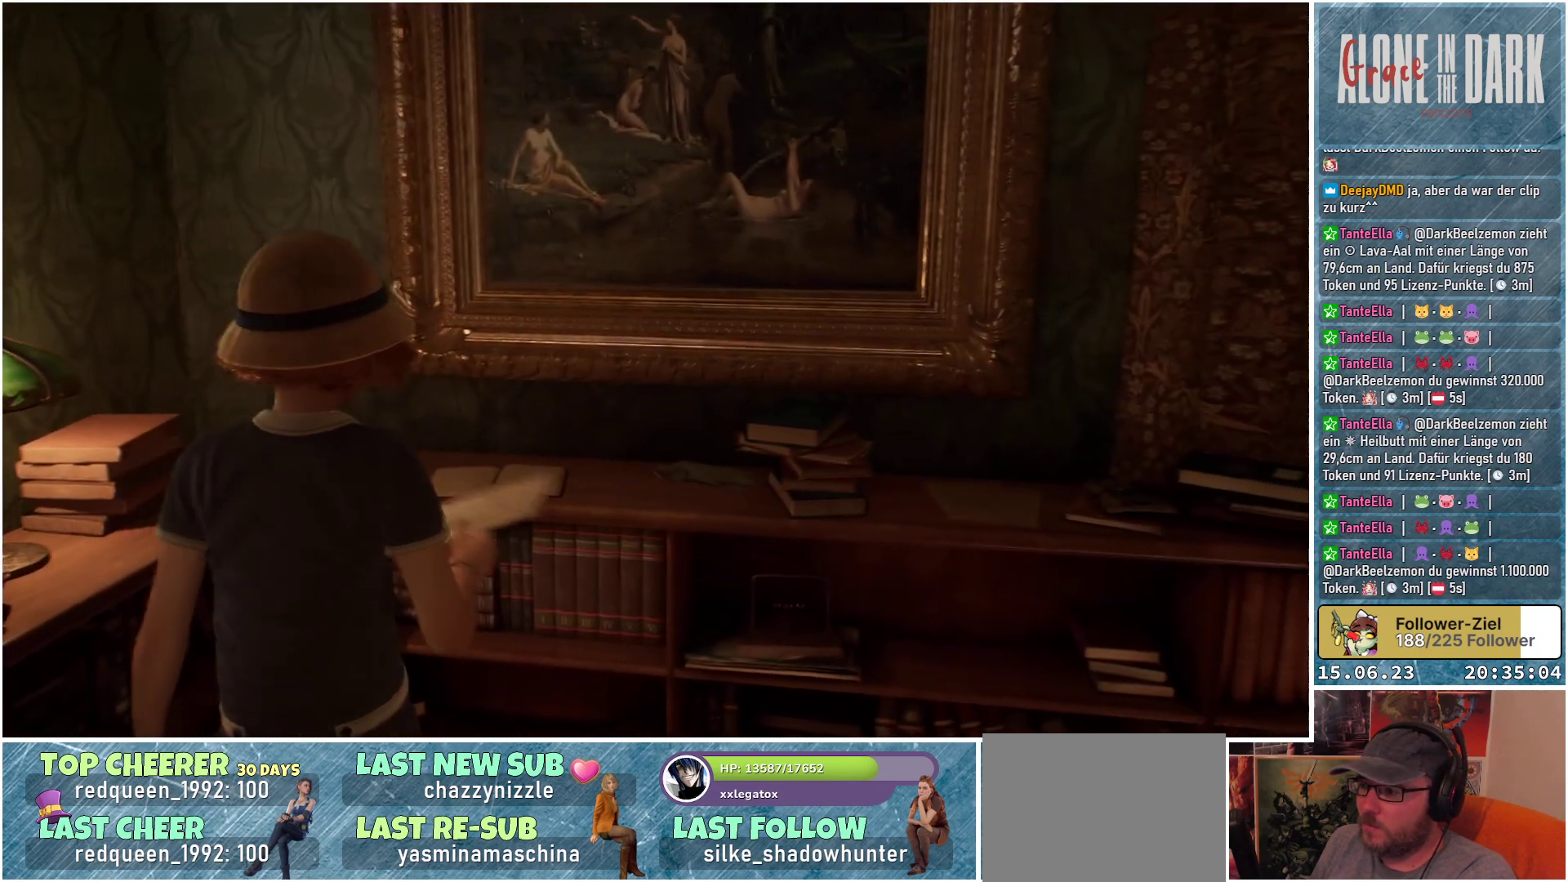
Gameplay with a controller (Xbox layout); each line is a JSON object with the inputs held at the frame after it. "events" lists button and stick changes between this image and that frame as [ms after this image, input, new state], when the widget could be followed in between.
{"buttons": [], "left_stick": "up-right", "right_stick": "down-right", "events": [[400, "right_stick", "down-right"]]}
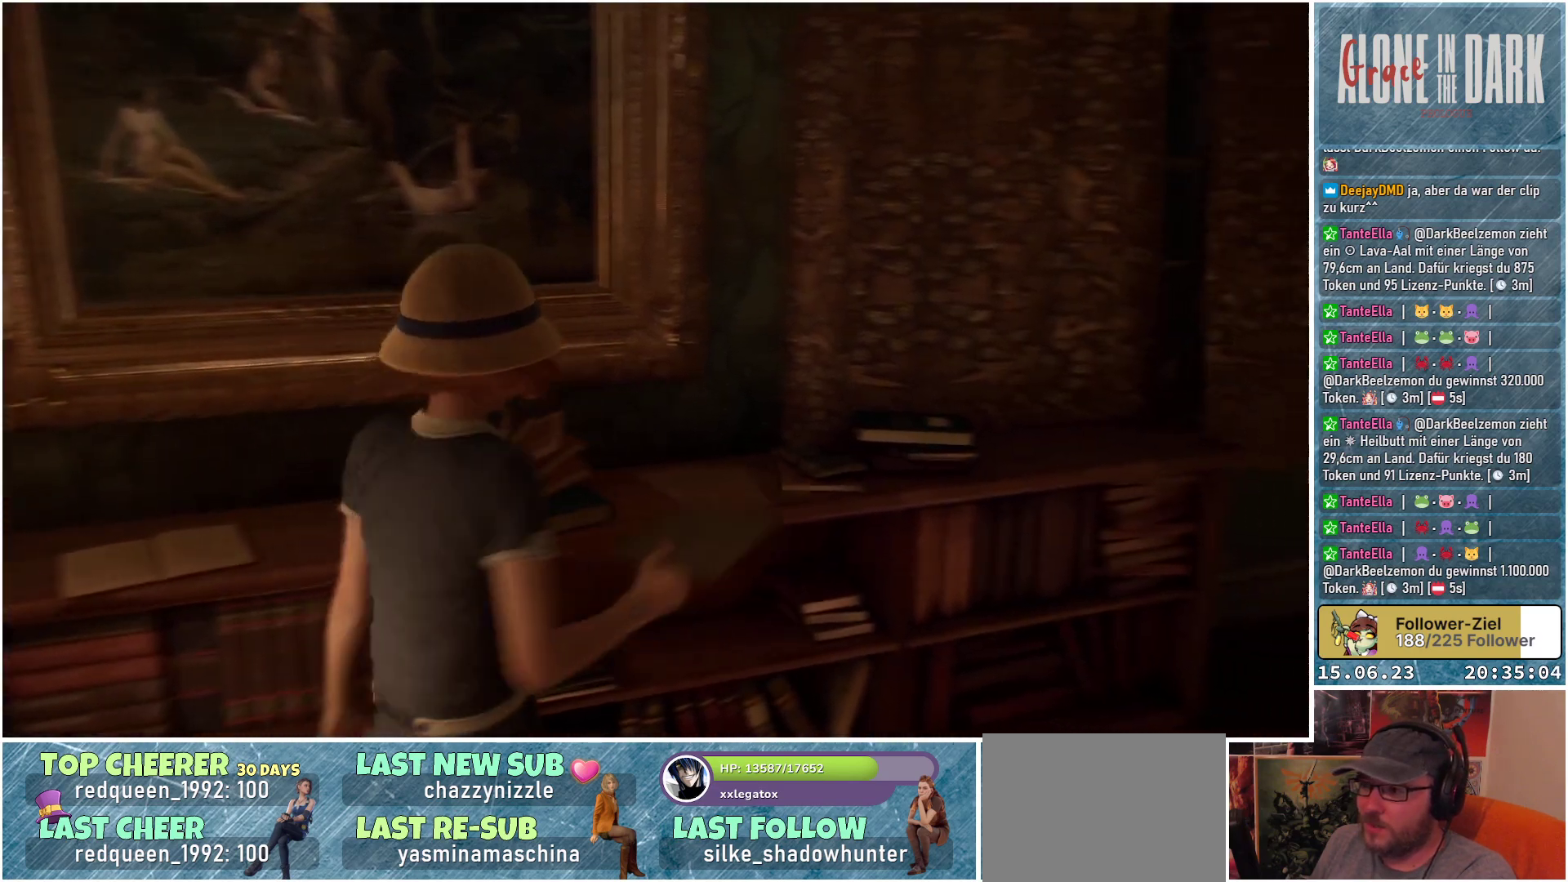
{"buttons": [], "left_stick": "up-right", "right_stick": "right", "events": [[17, "right_stick", "center"], [183, "right_stick", "right"]]}
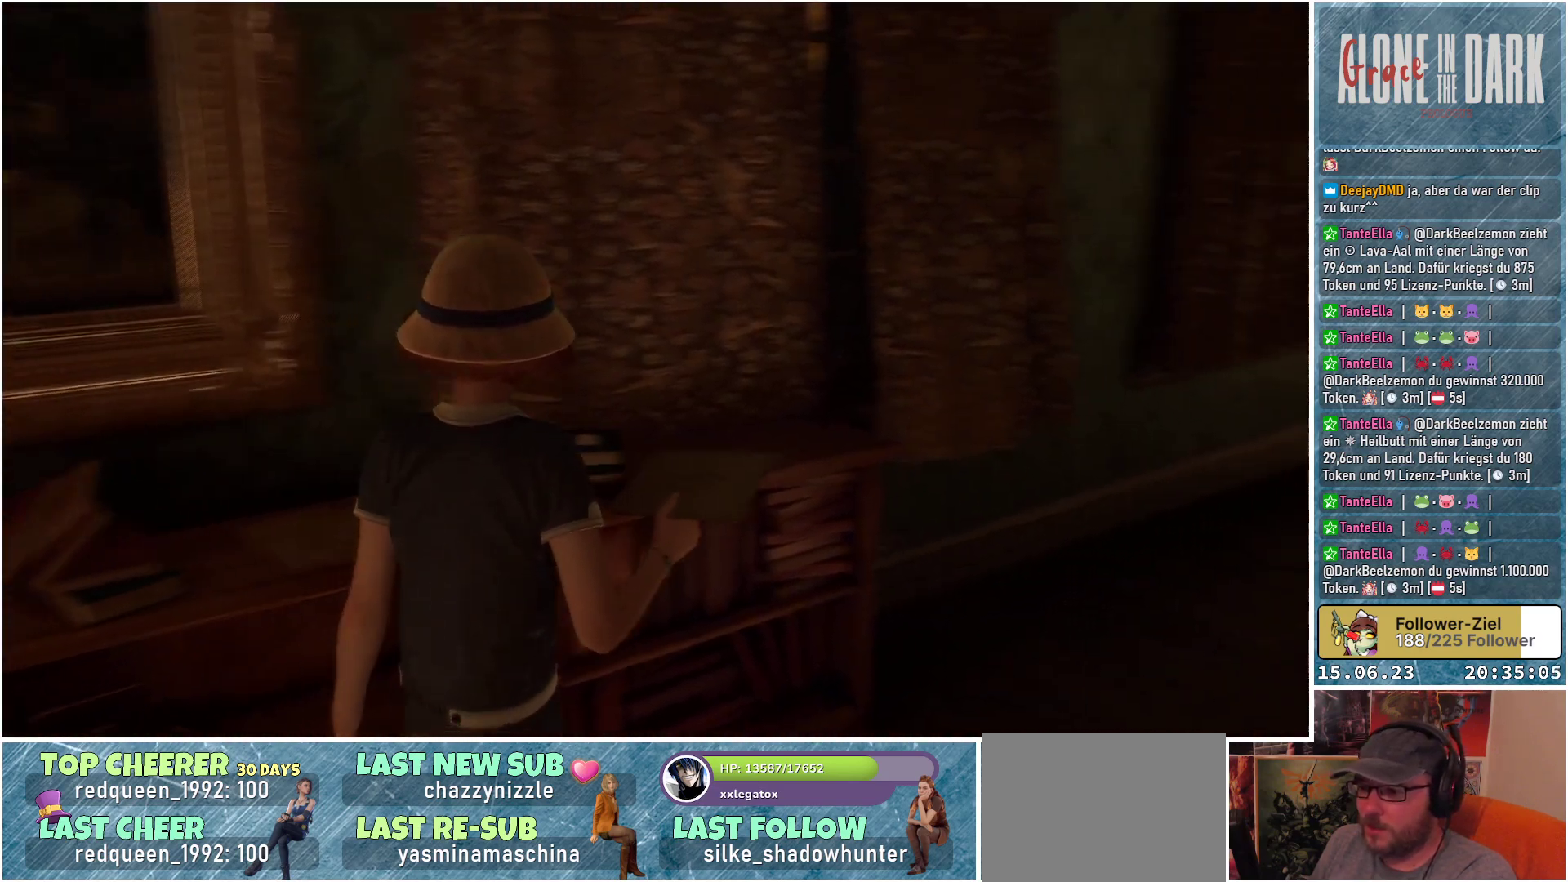
{"buttons": [], "left_stick": "up-right", "right_stick": "down-right", "events": [[17, "right_stick", "down-right"], [117, "left_stick", "up"], [433, "left_stick", "up-right"]]}
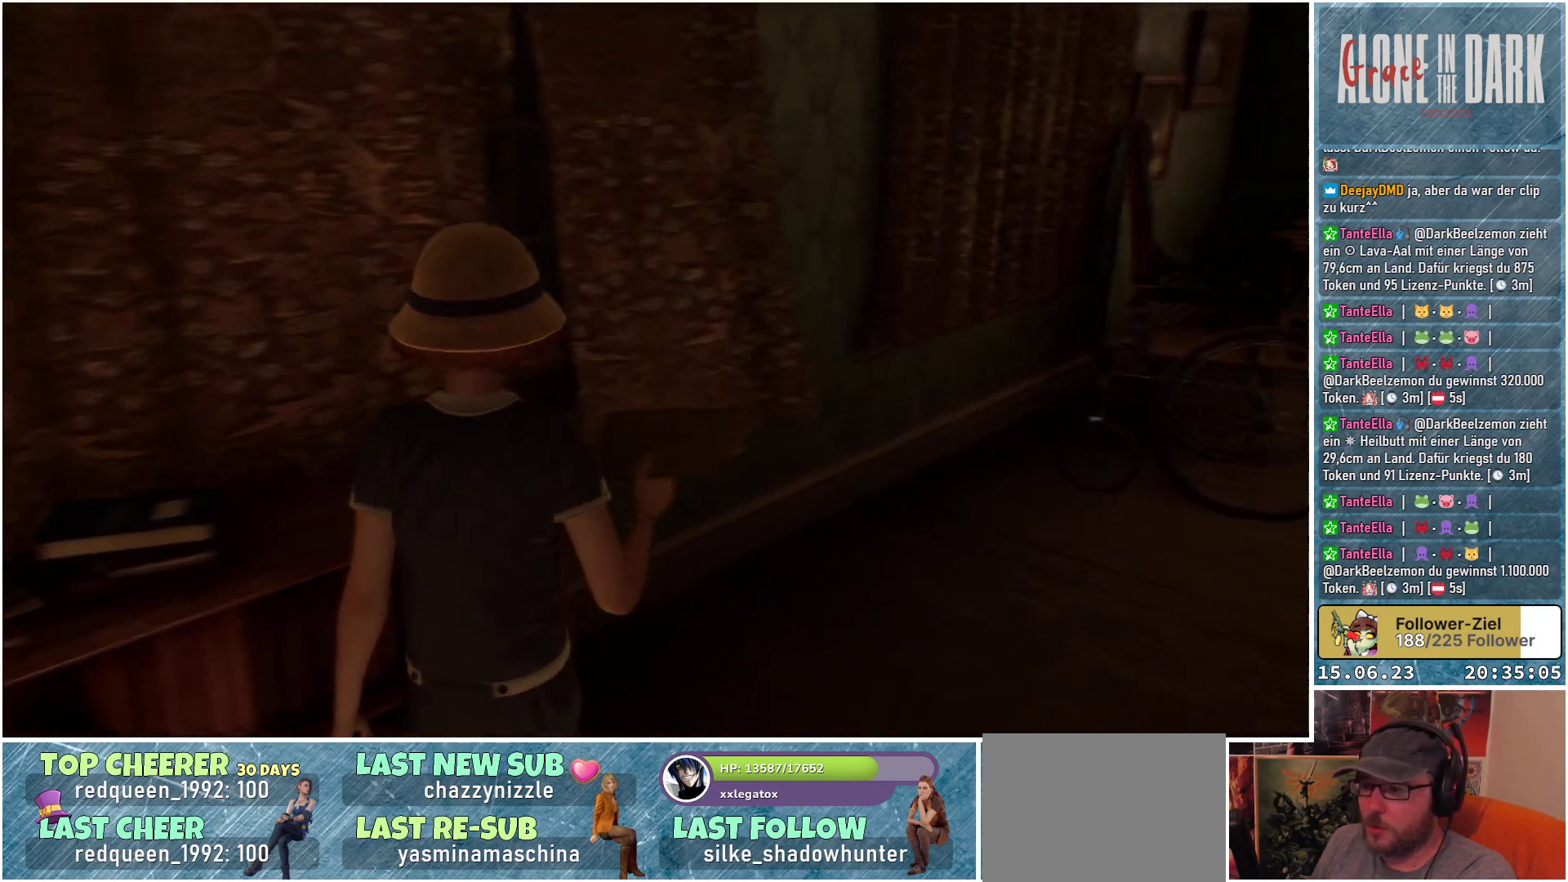
{"buttons": [], "left_stick": "center", "right_stick": "right", "events": [[17, "right_stick", "right"], [117, "left_stick", "right"], [350, "left_stick", "center"]]}
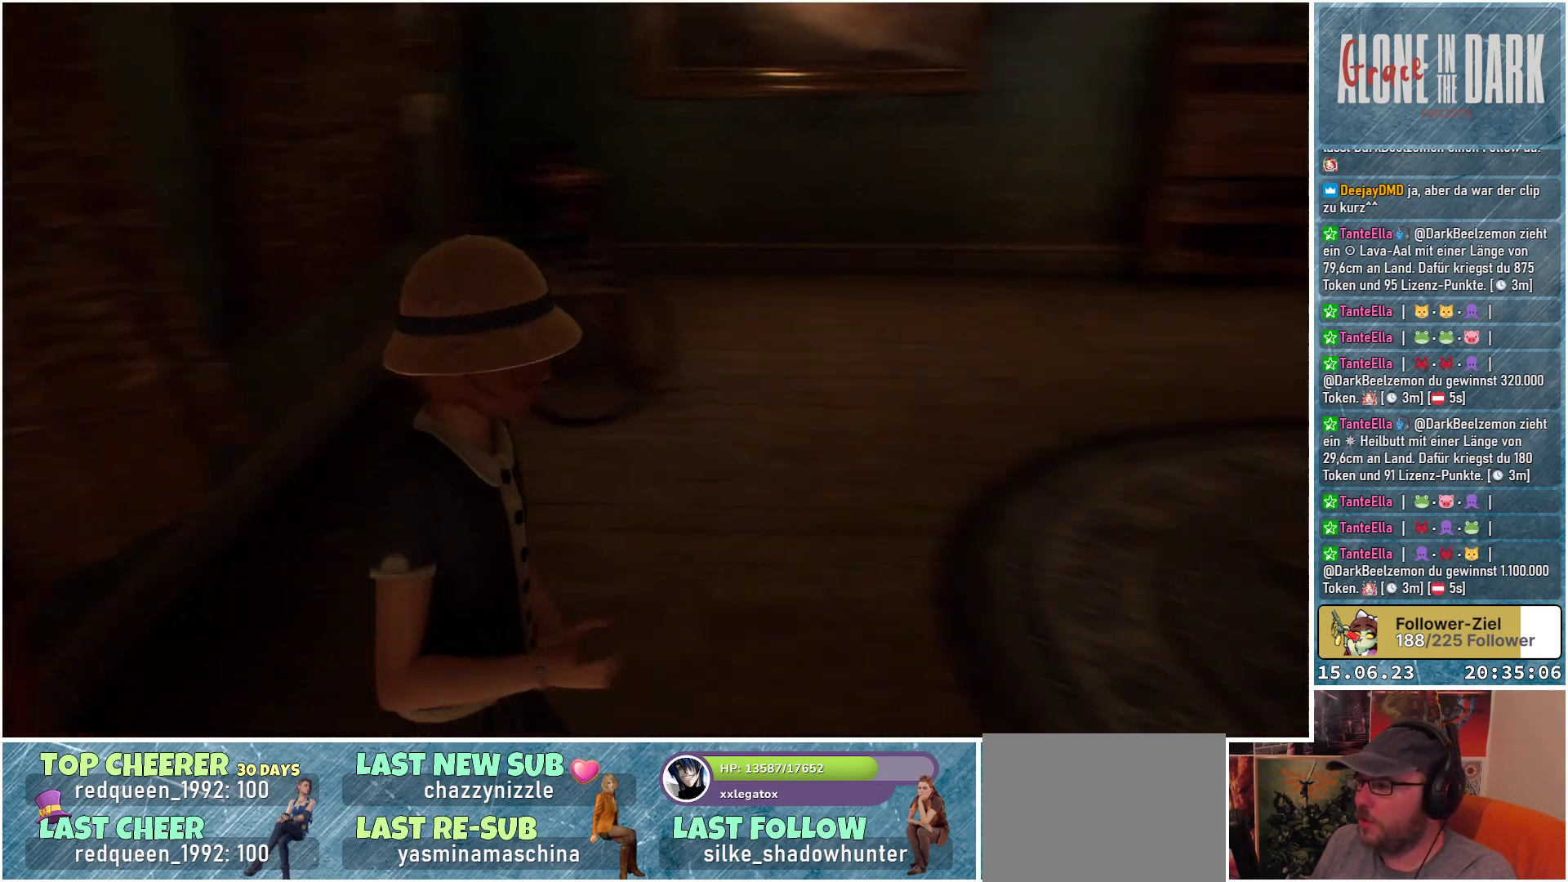
{"buttons": [], "left_stick": "up", "right_stick": "center", "events": [[50, "right_stick", "center"], [167, "left_stick", "up"]]}
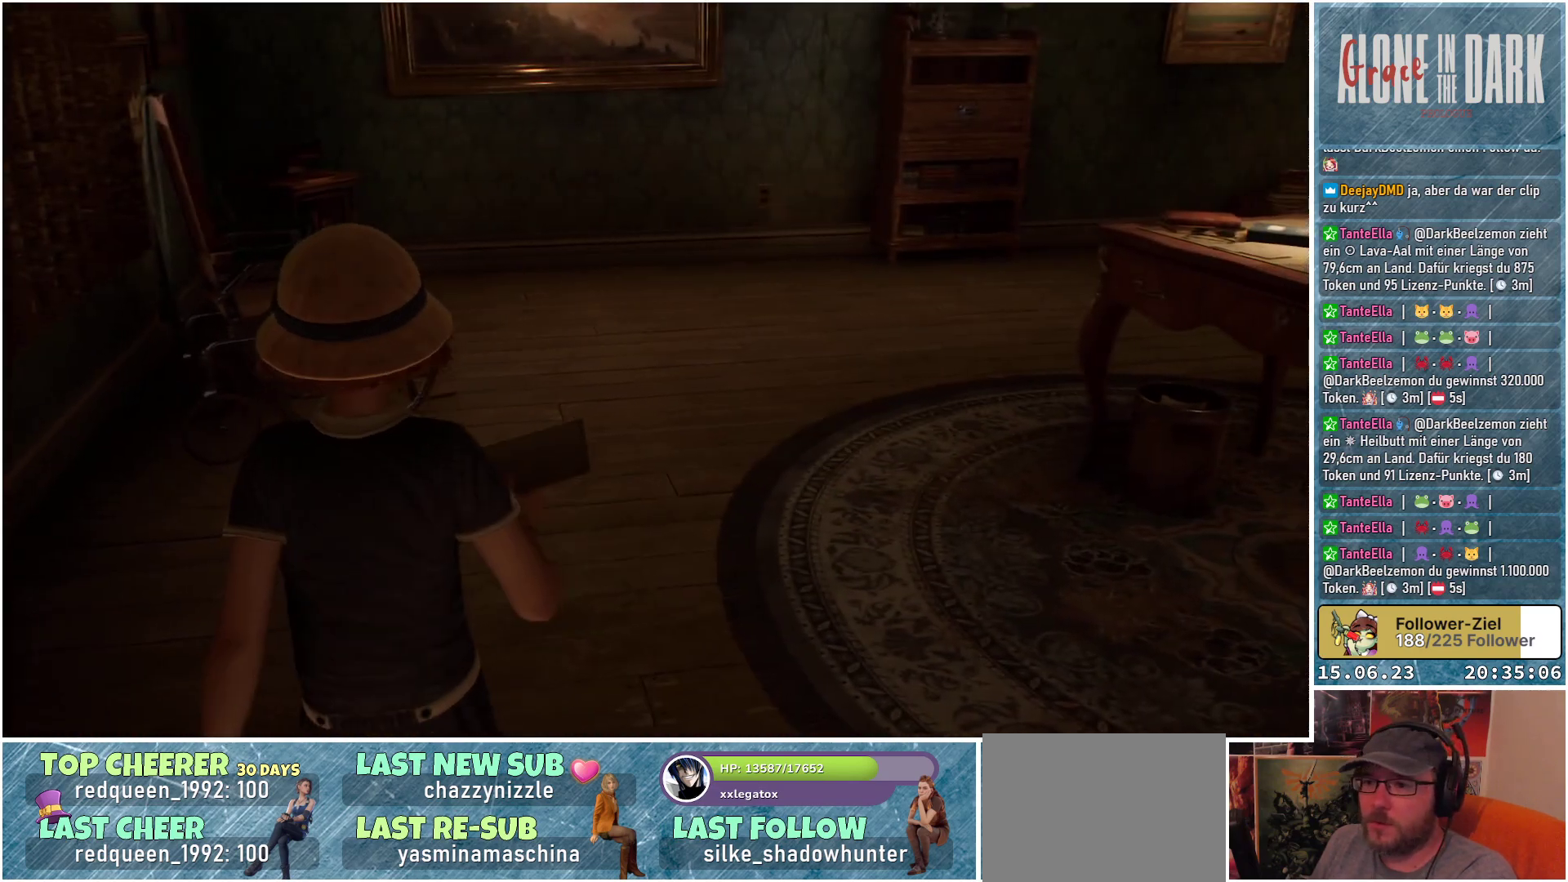
{"buttons": [], "left_stick": "up", "right_stick": "left", "events": [[17, "right_stick", "left"]]}
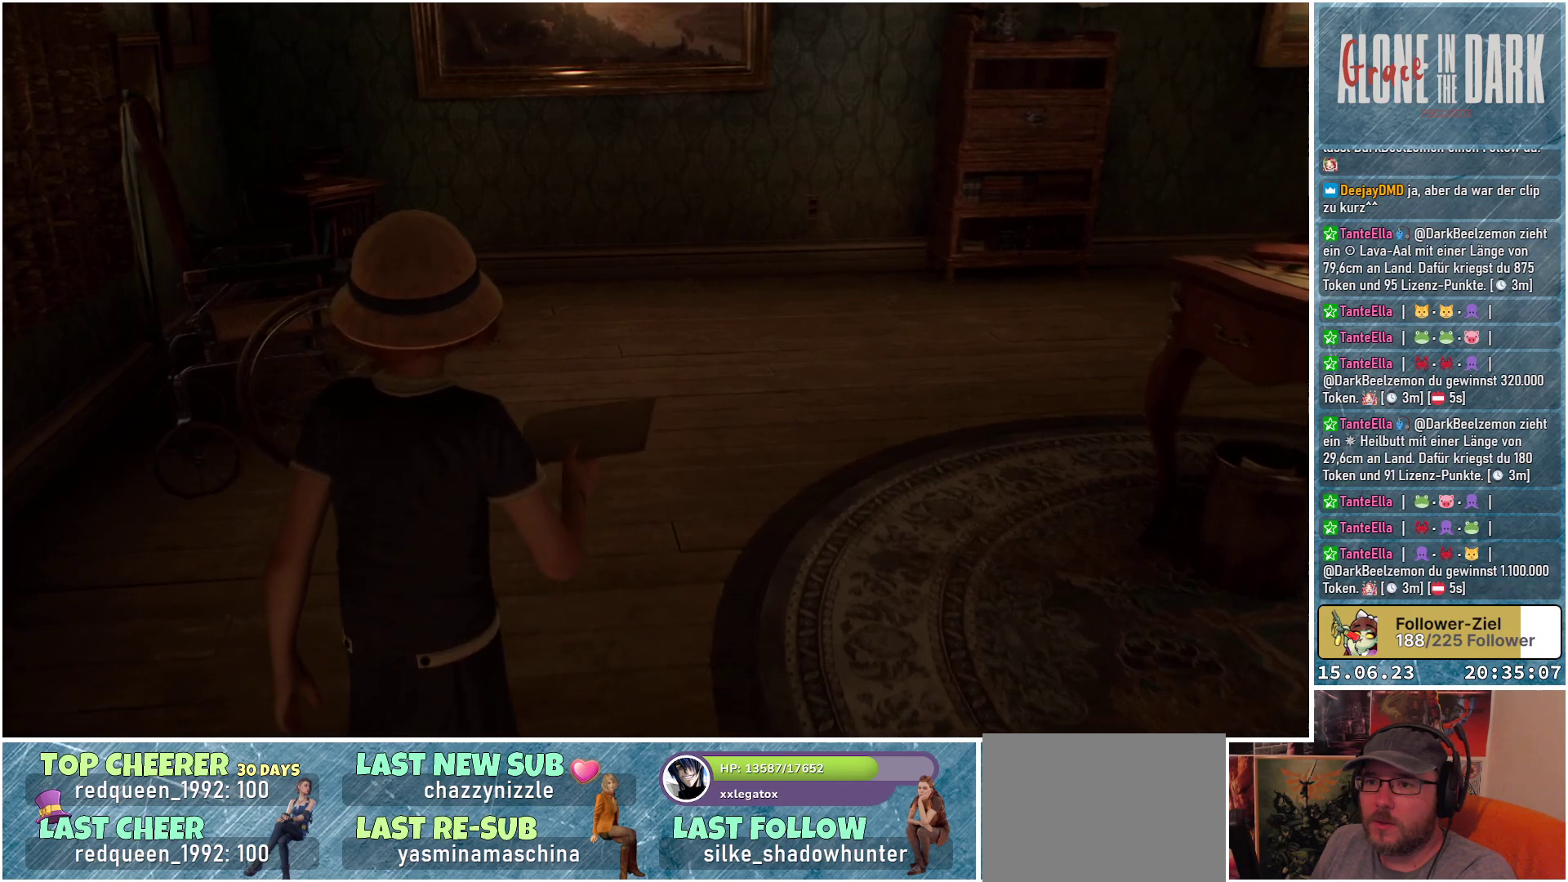
{"buttons": [], "left_stick": "up", "right_stick": "left", "events": []}
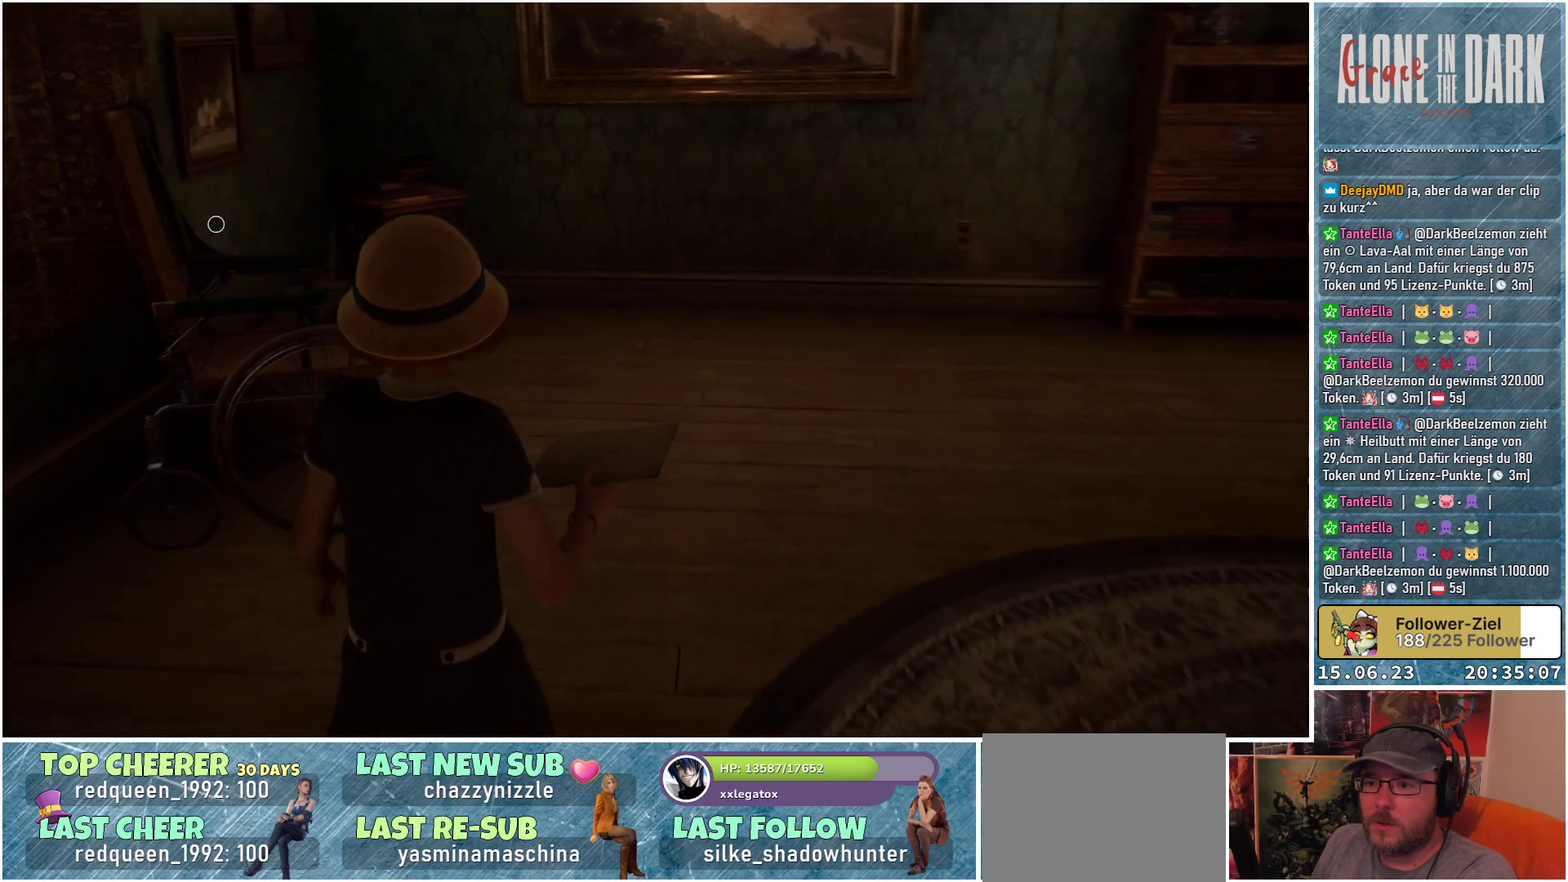
{"buttons": [], "left_stick": "up-right", "right_stick": "left", "events": [[433, "left_stick", "up-right"]]}
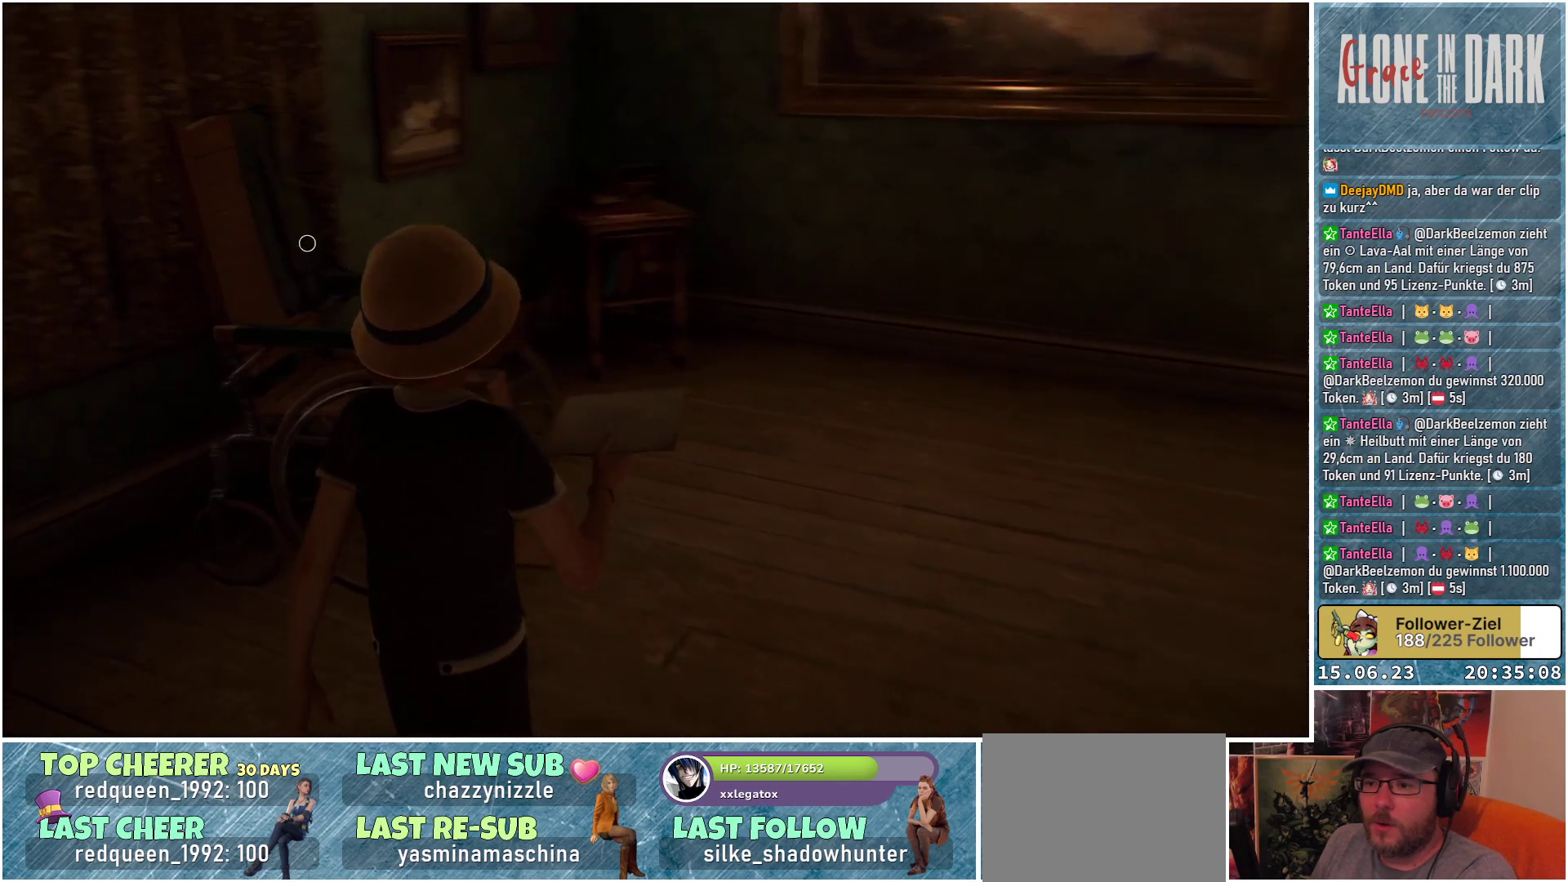
{"buttons": [], "left_stick": "up-right", "right_stick": "left", "events": []}
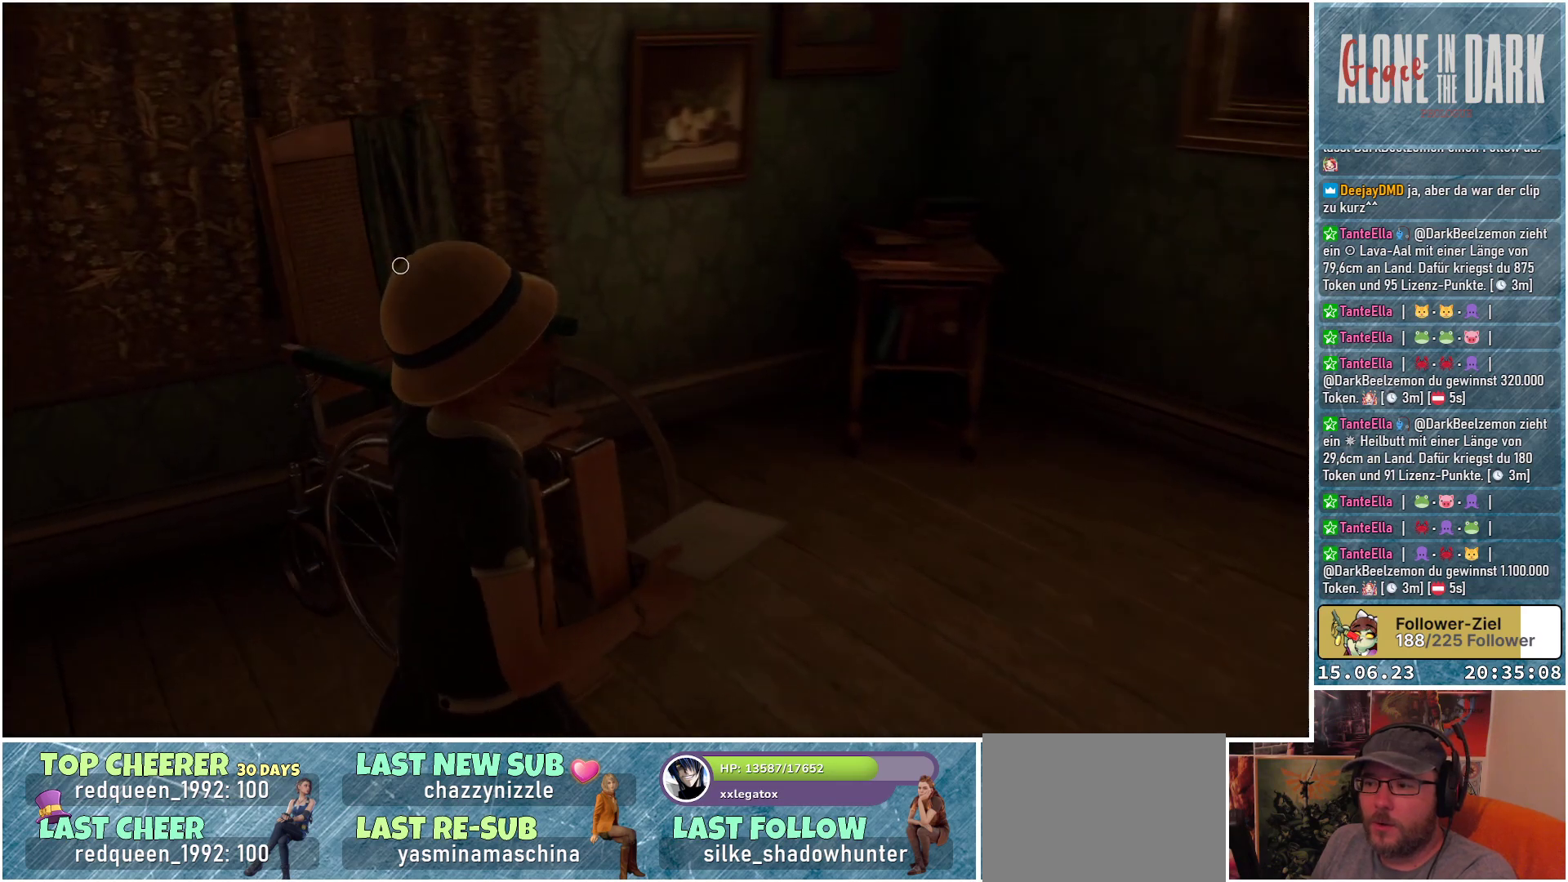
{"buttons": [], "left_stick": "up-right", "right_stick": "left", "events": []}
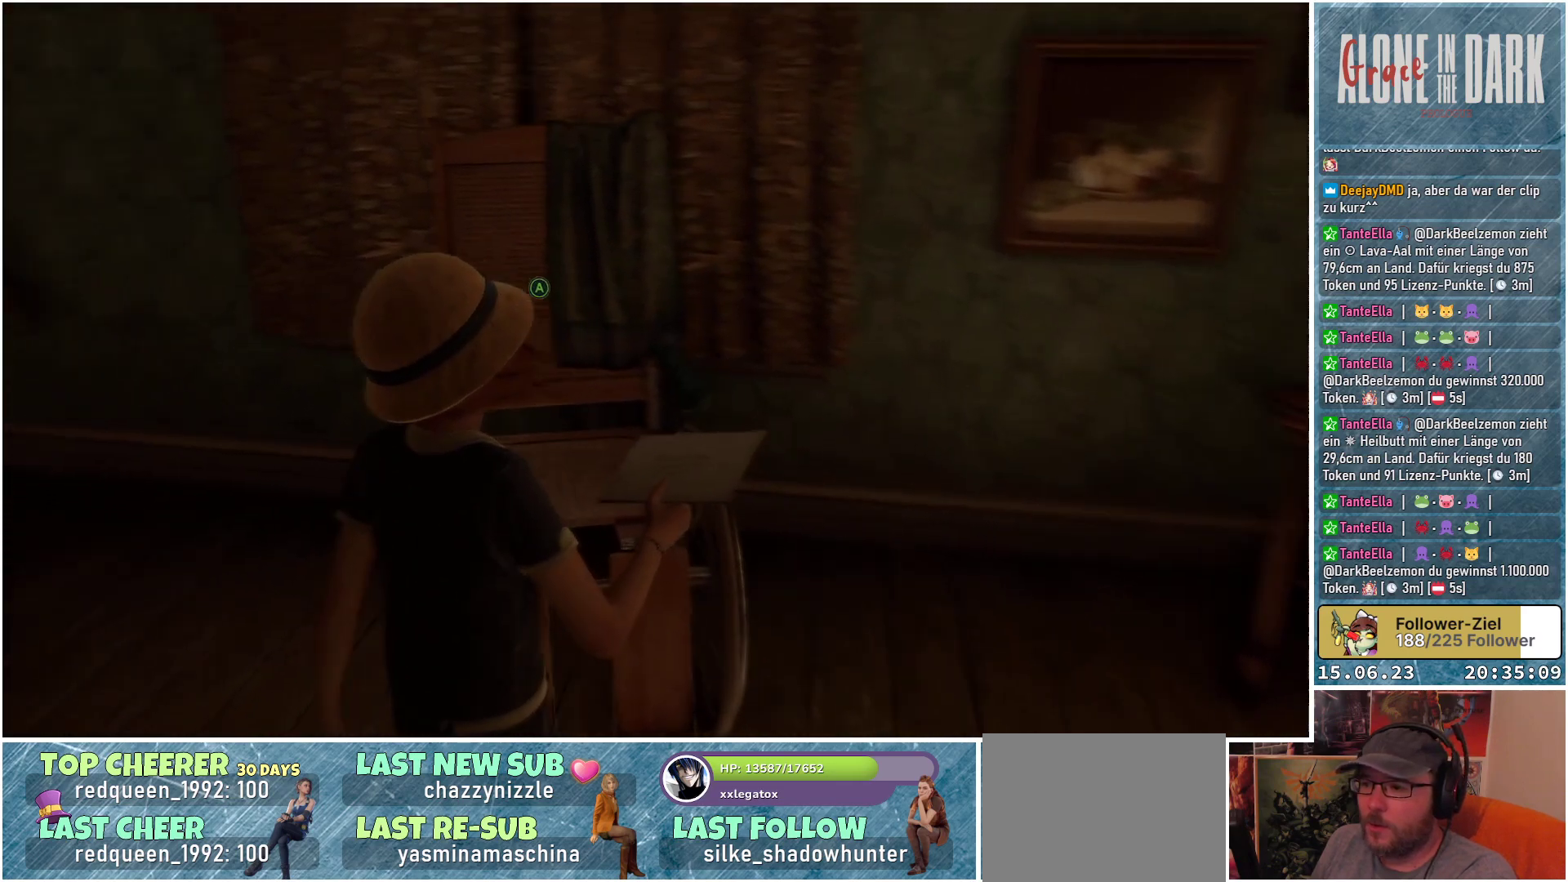
{"buttons": [], "left_stick": "center", "right_stick": "center", "events": [[33, "right_stick", "center"], [117, "left_stick", "center"], [317, "A", "down"], [433, "A", "up"]]}
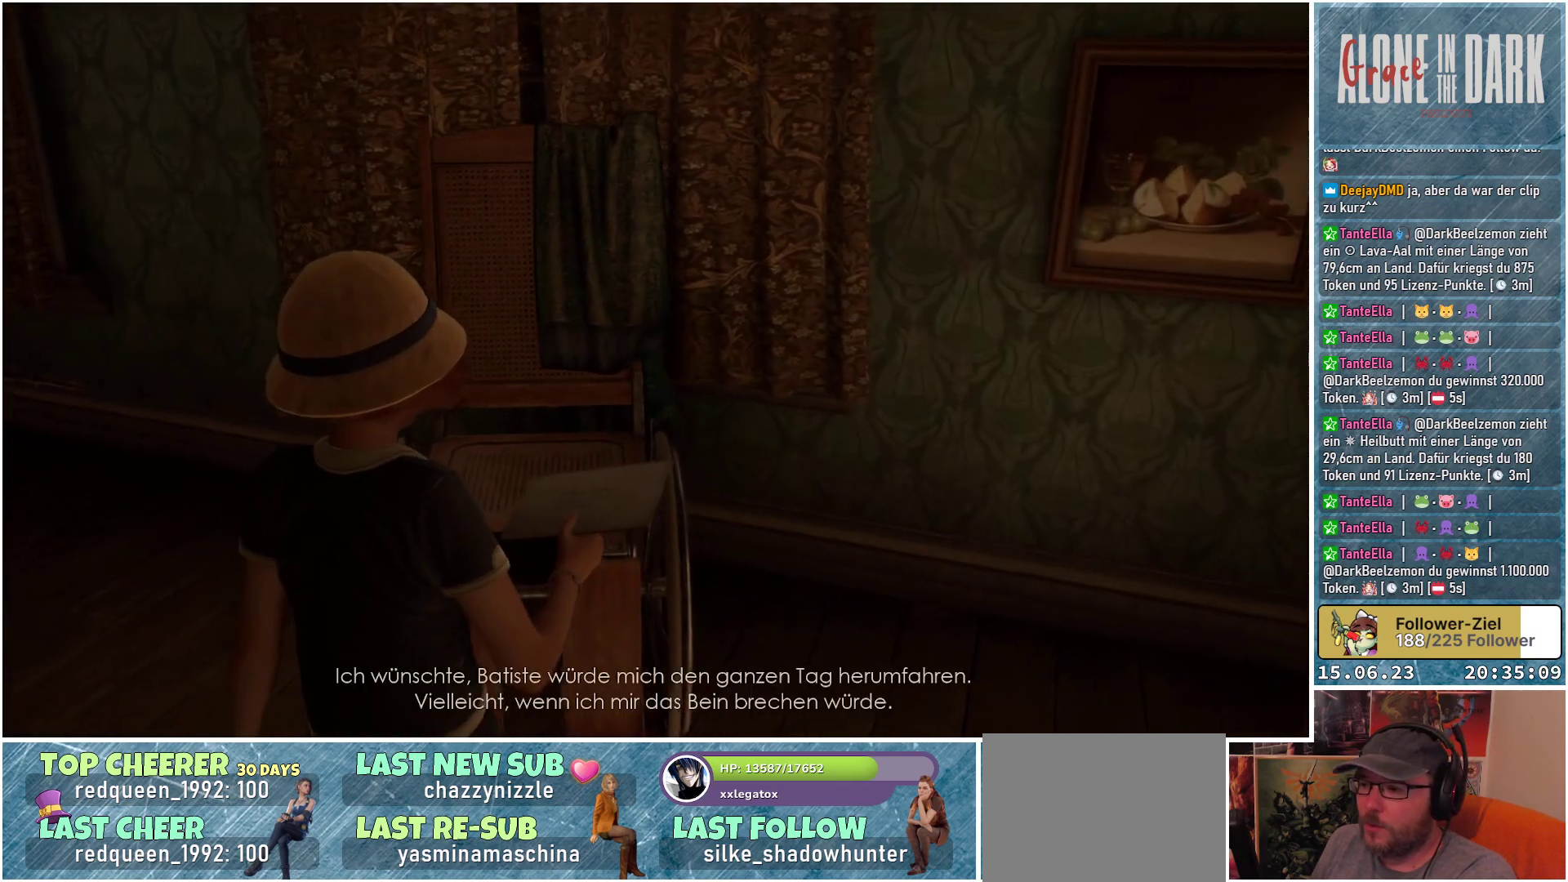
{"buttons": [], "left_stick": "center", "right_stick": "center", "events": []}
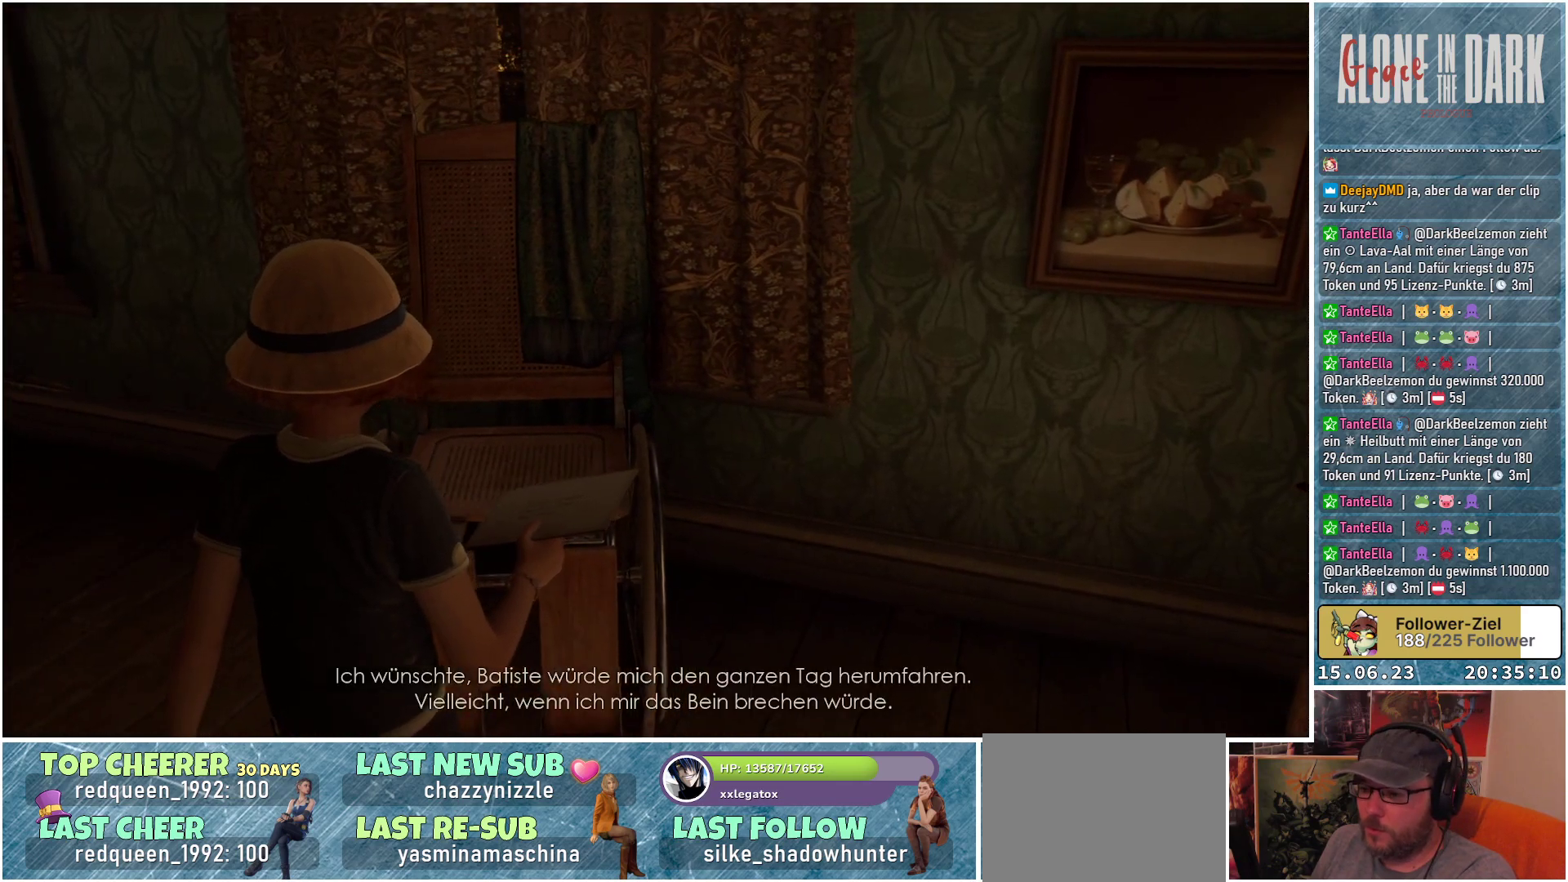
{"buttons": [], "left_stick": "center", "right_stick": "left", "events": [[117, "right_stick", "left"]]}
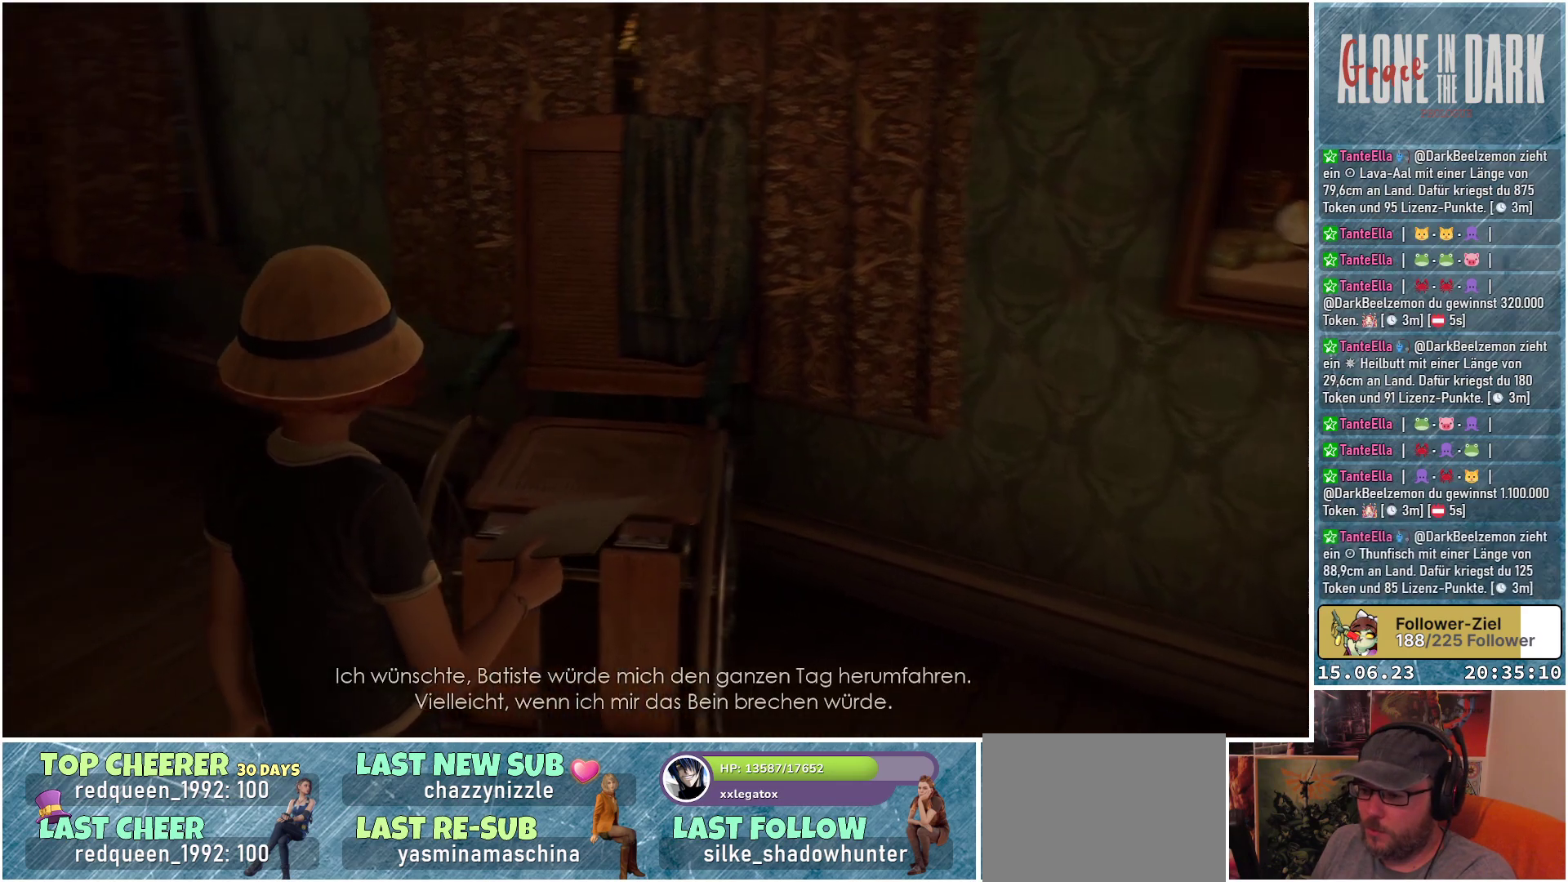
{"buttons": [], "left_stick": "center", "right_stick": "center", "events": [[67, "right_stick", "down-left"], [350, "right_stick", "center"]]}
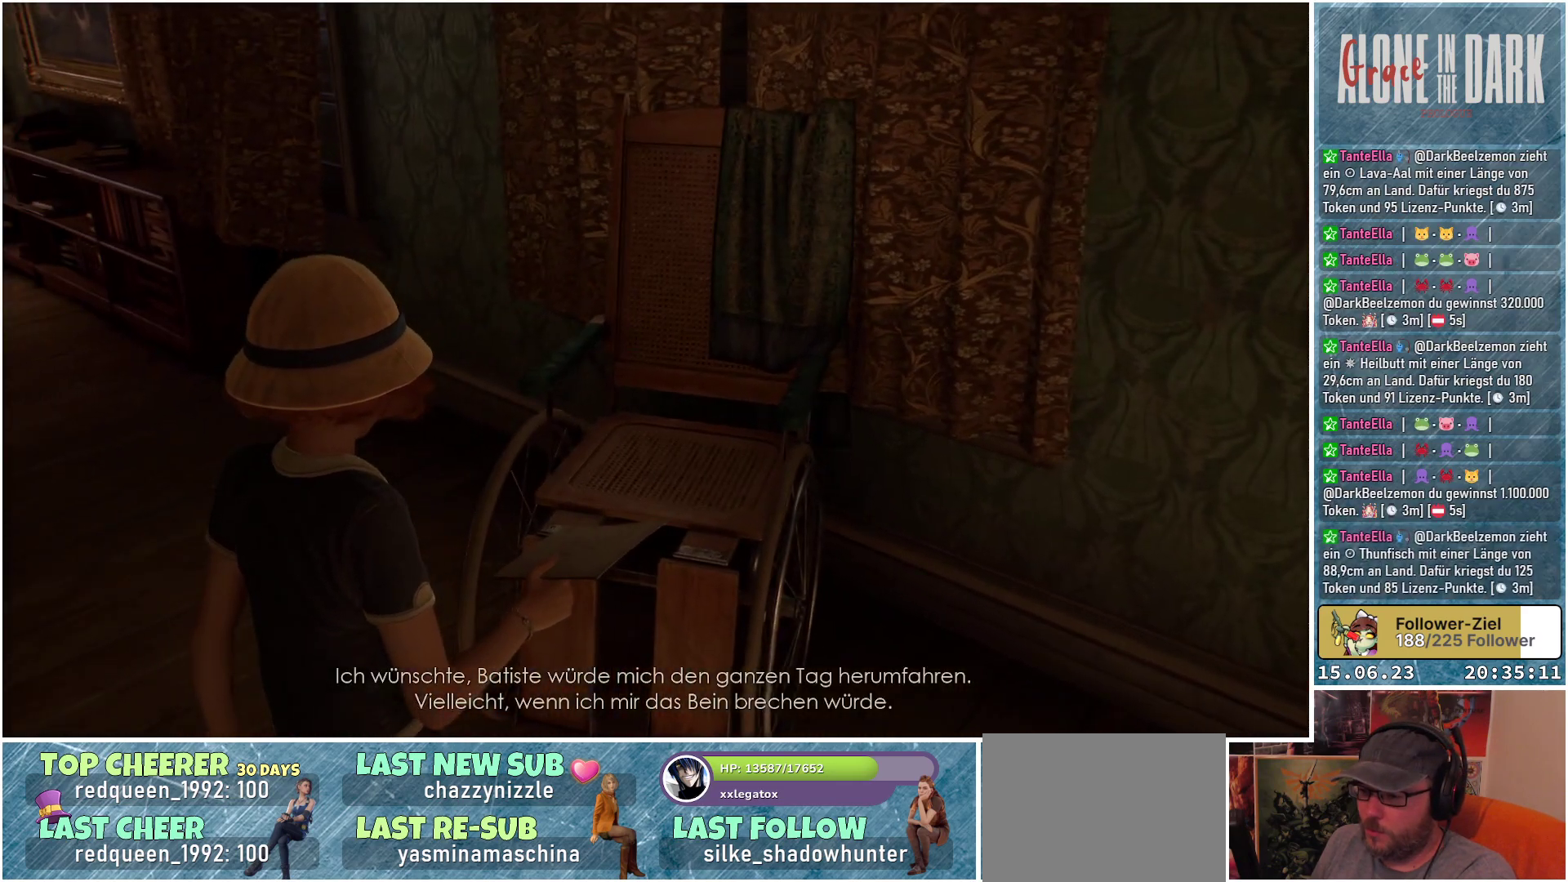
{"buttons": [], "left_stick": "center", "right_stick": "down-right", "events": [[67, "right_stick", "down-right"]]}
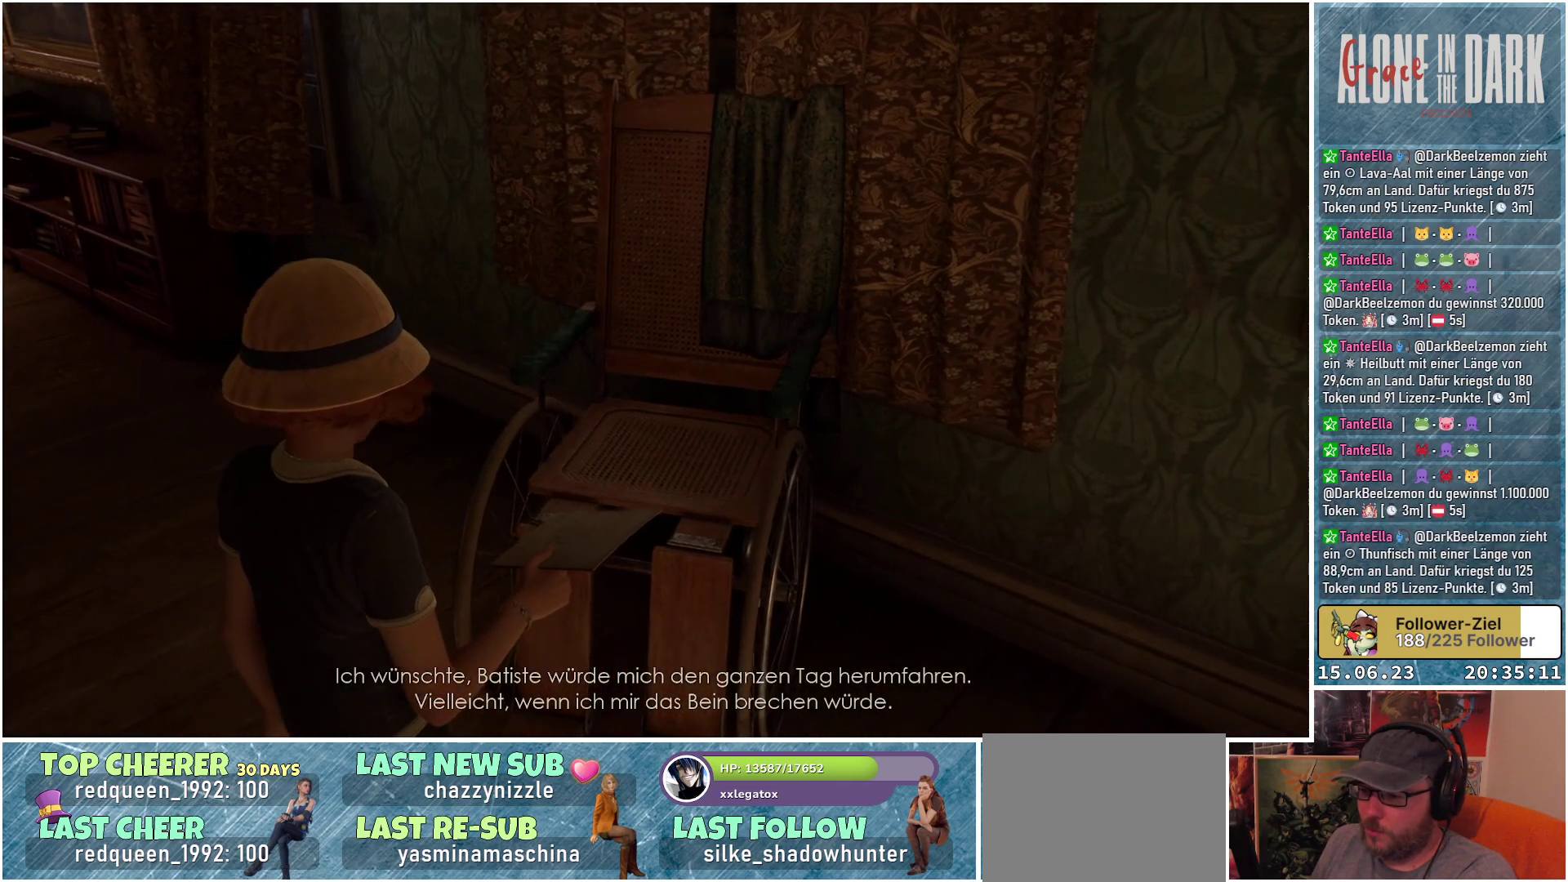
{"buttons": [], "left_stick": "center", "right_stick": "center", "events": [[50, "right_stick", "center"]]}
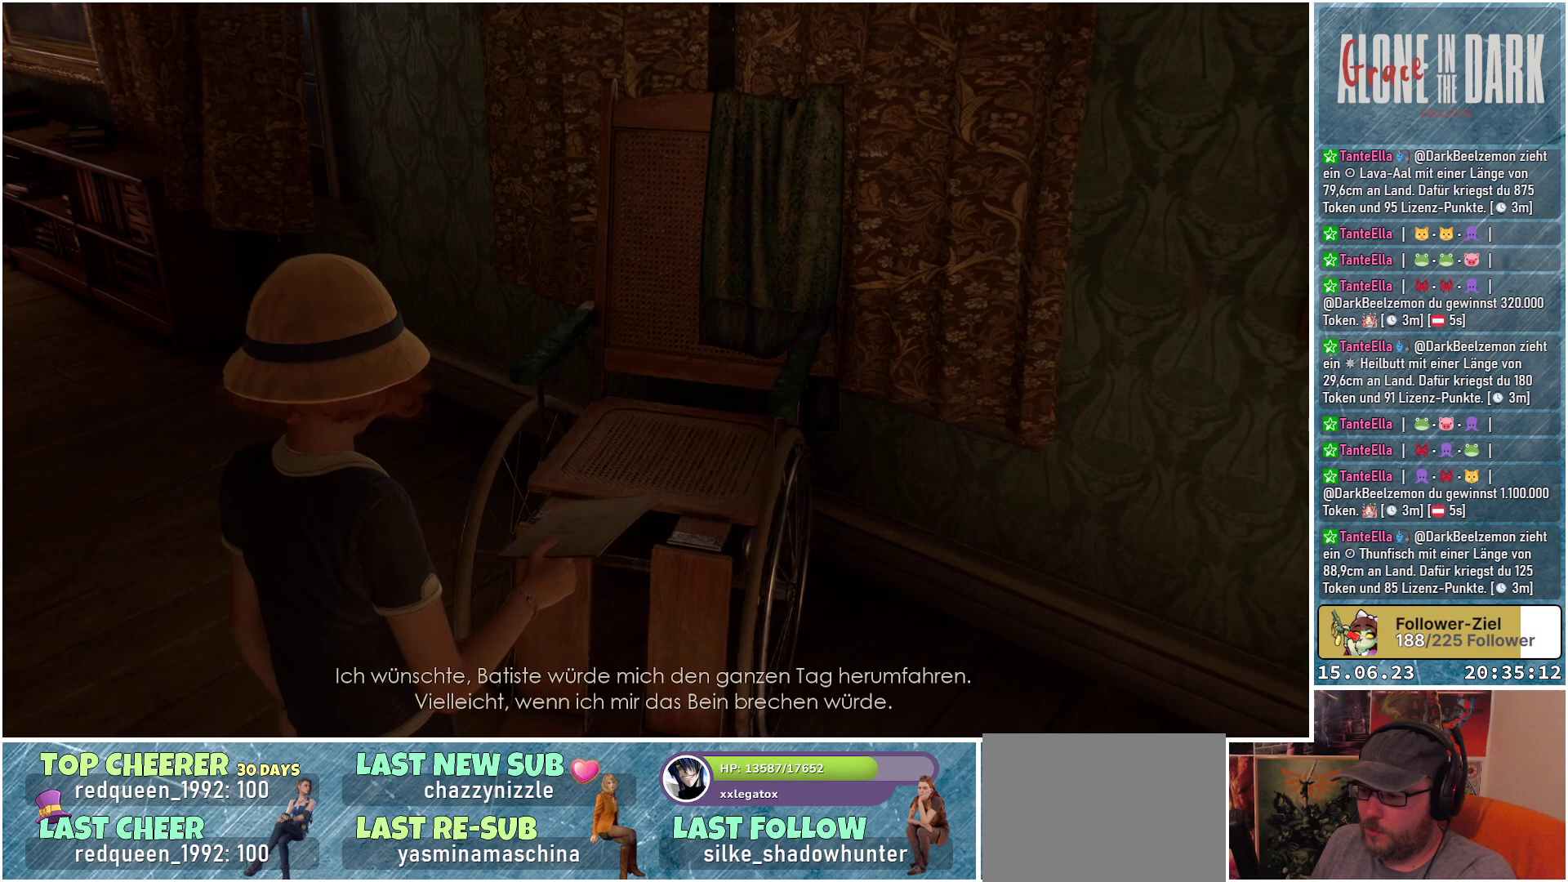
{"buttons": [], "left_stick": "center", "right_stick": "center", "events": []}
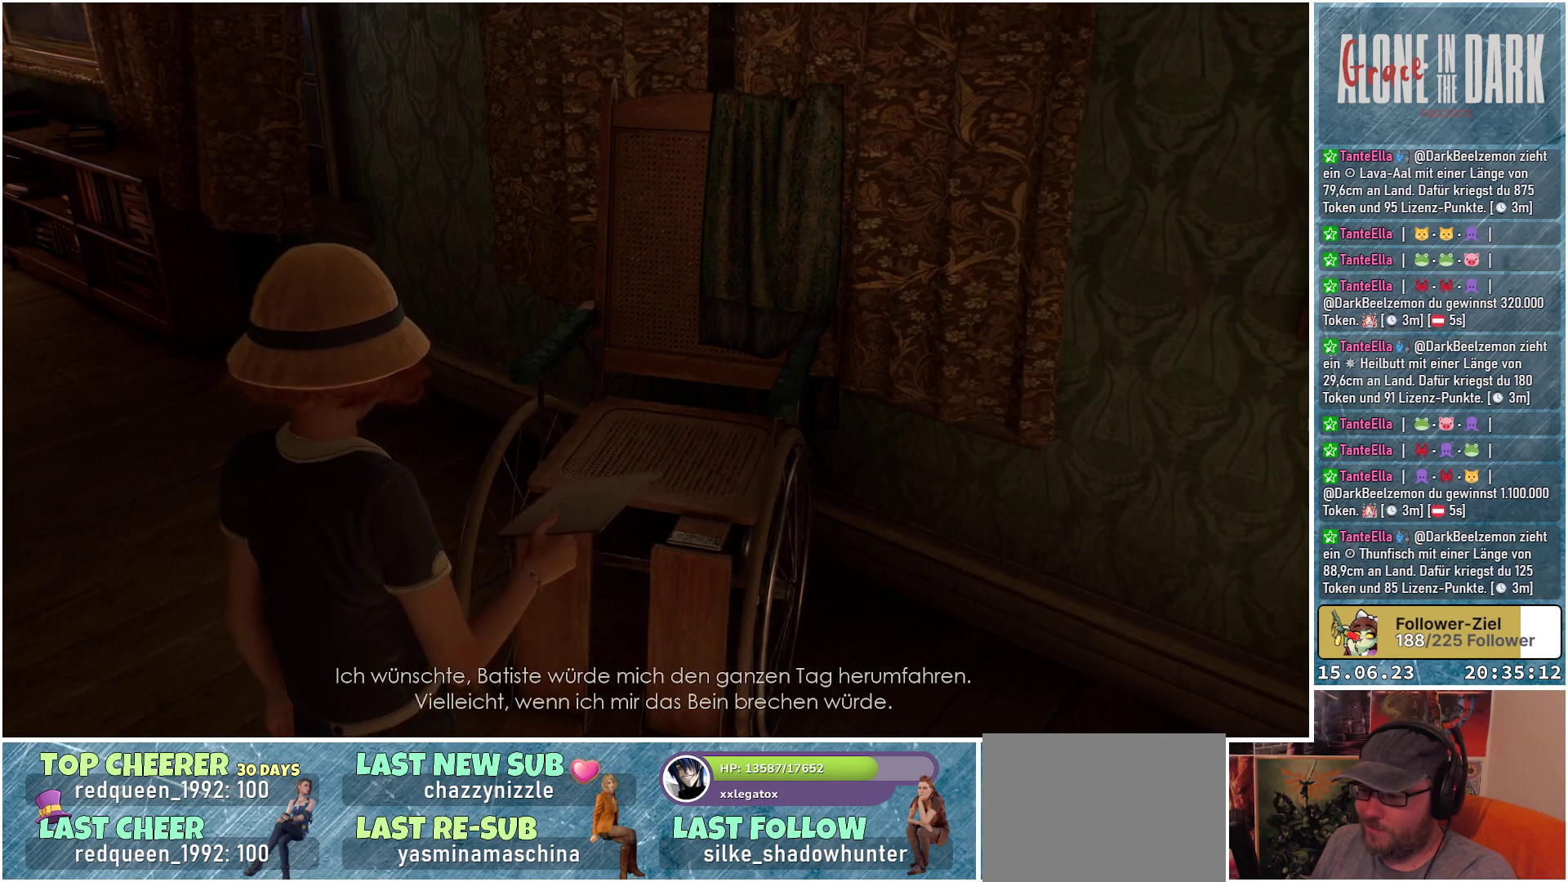
{"buttons": [], "left_stick": "center", "right_stick": "center", "events": []}
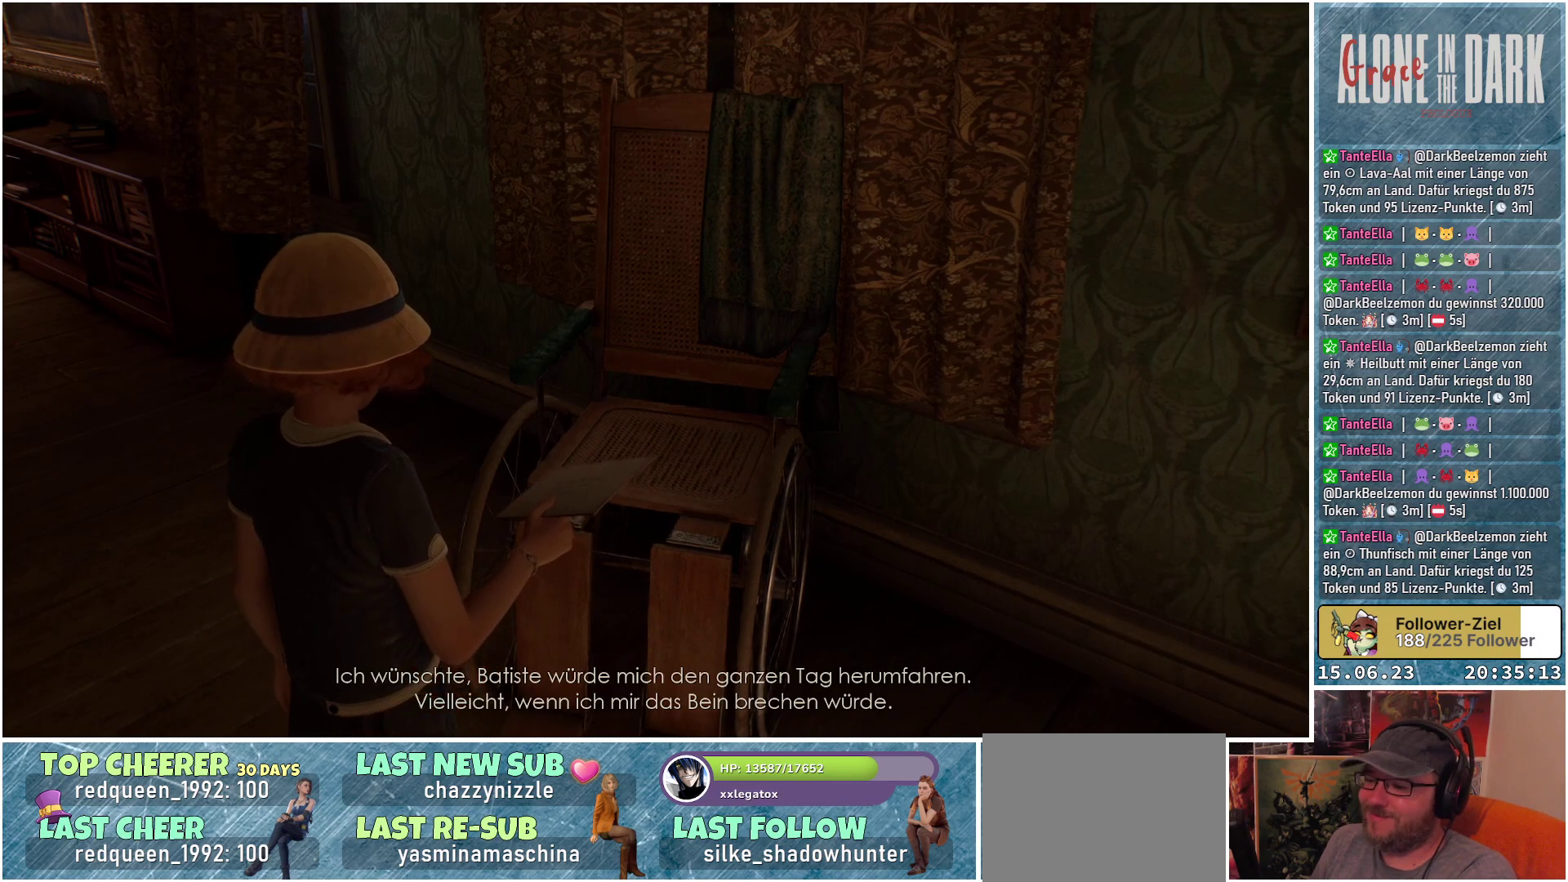
{"buttons": [], "left_stick": "center", "right_stick": "up-right", "events": [[333, "right_stick", "right"], [467, "right_stick", "up-right"]]}
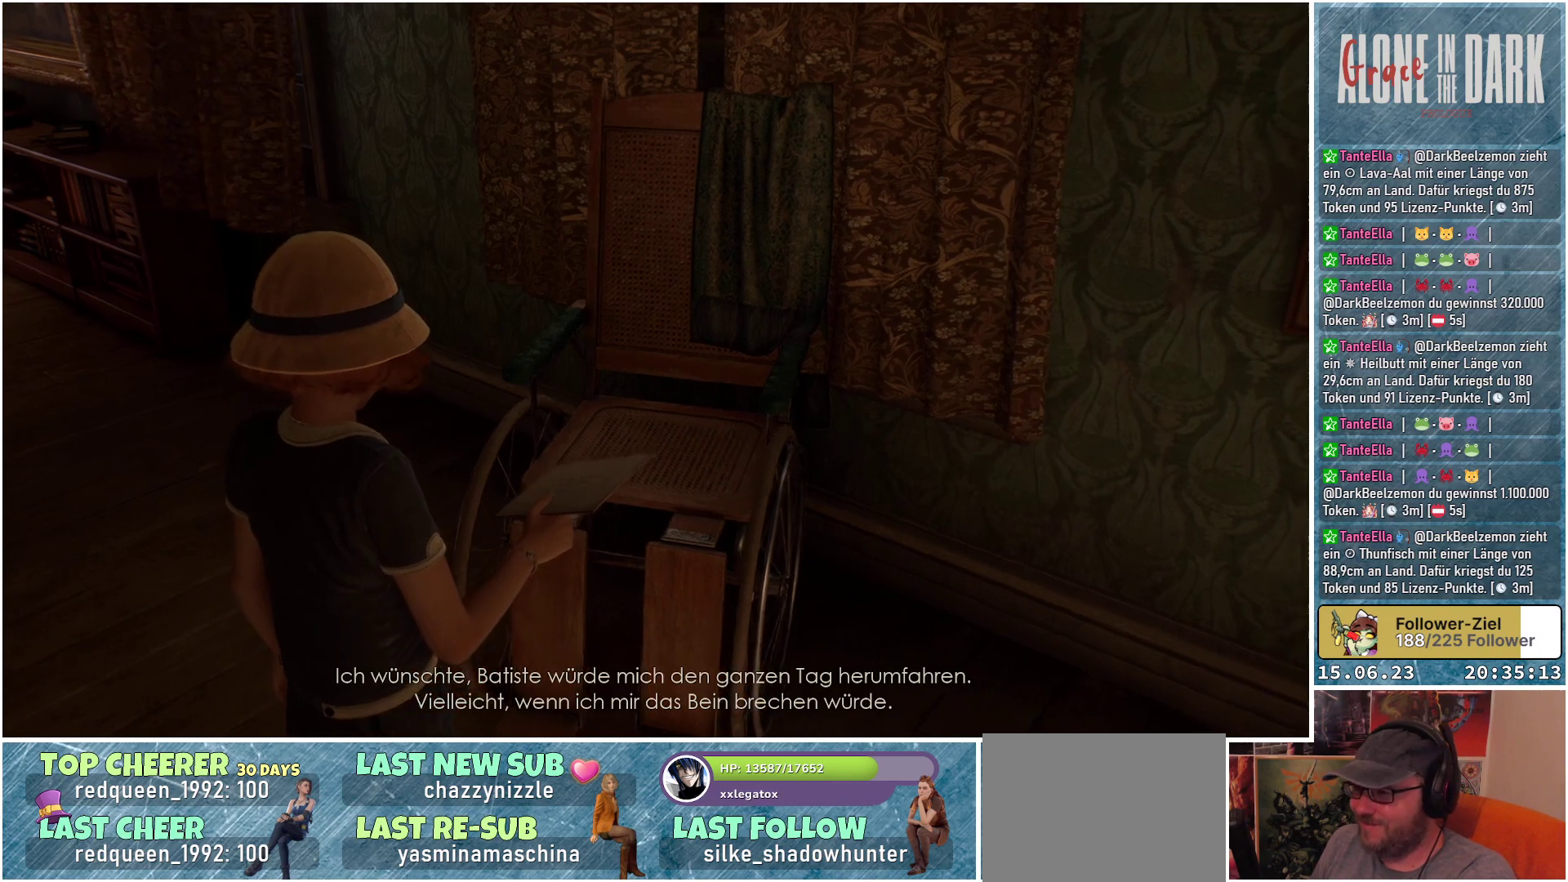
{"buttons": [], "left_stick": "center", "right_stick": "up-right", "events": []}
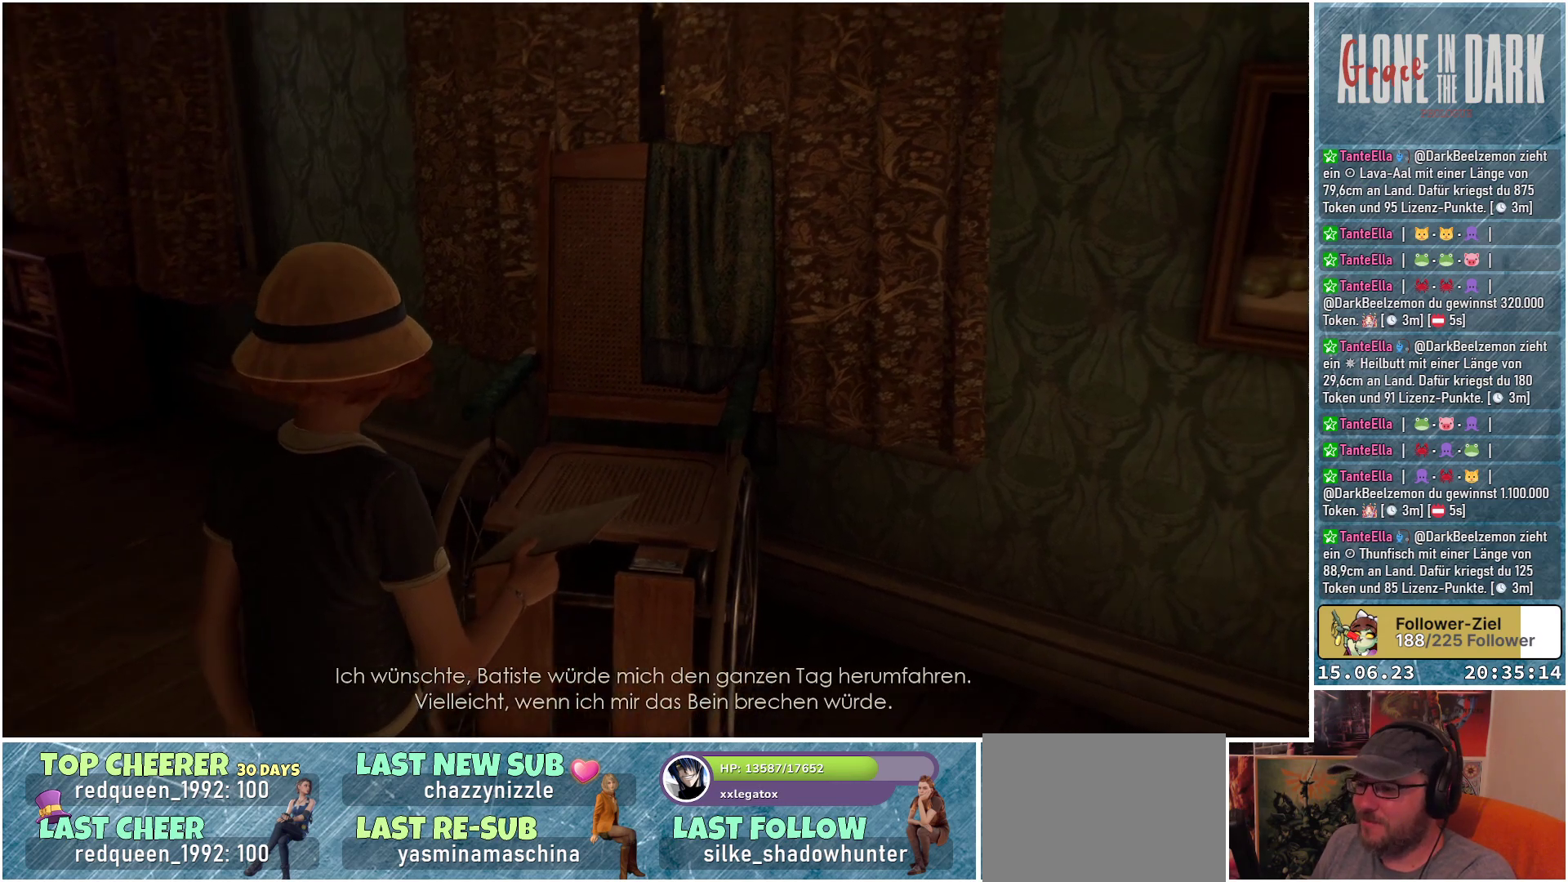
{"buttons": [], "left_stick": "center", "right_stick": "up-right", "events": [[50, "right_stick", "center"], [417, "right_stick", "up"], [483, "right_stick", "up-right"]]}
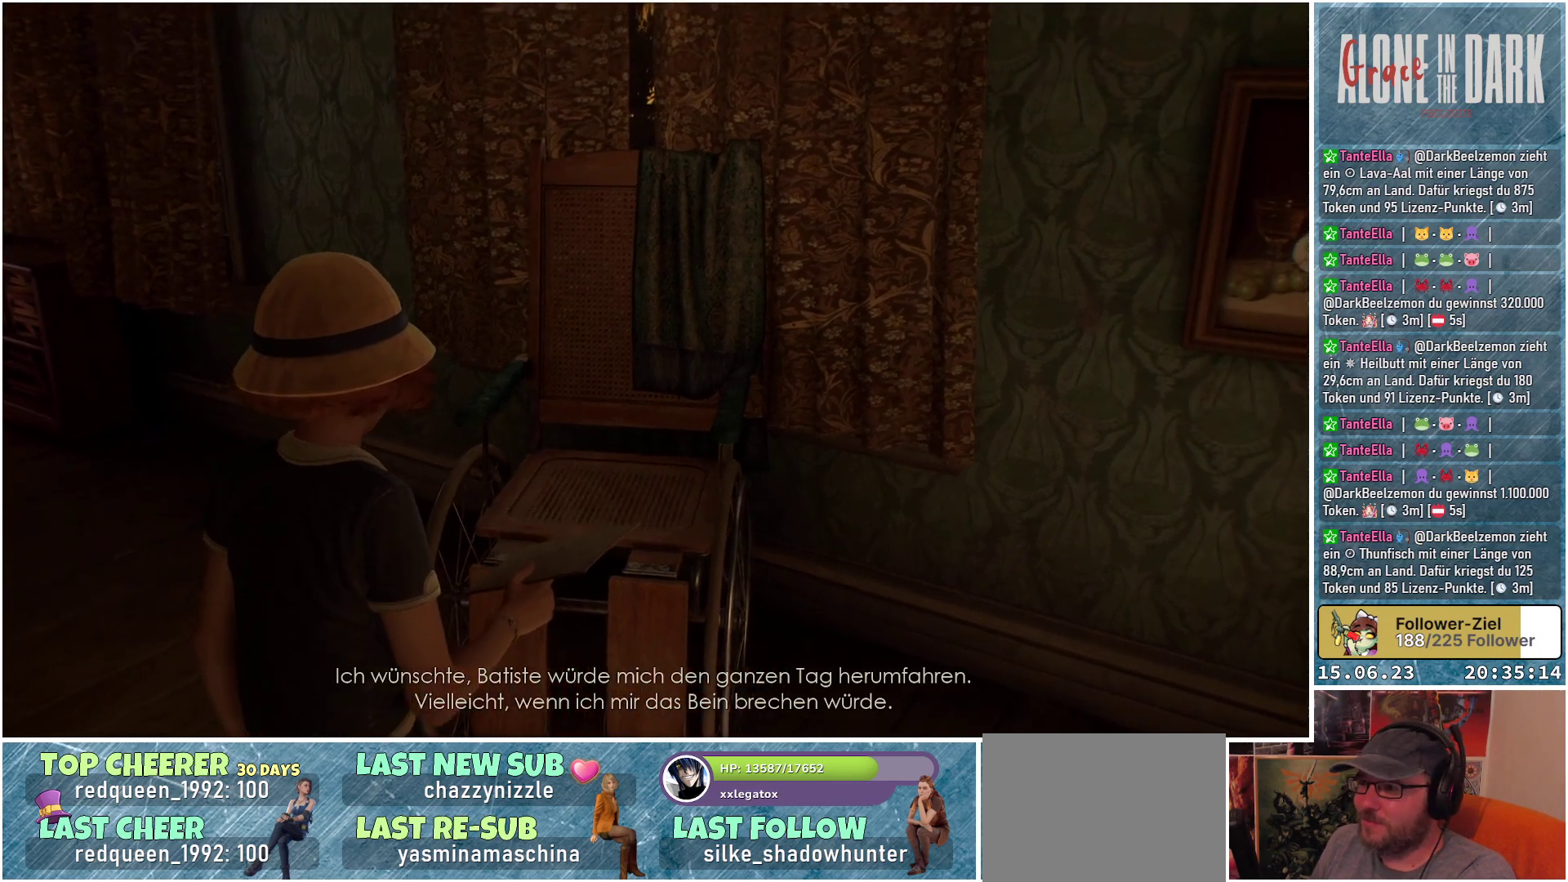
{"buttons": [], "left_stick": "center", "right_stick": "right", "events": [[150, "right_stick", "right"]]}
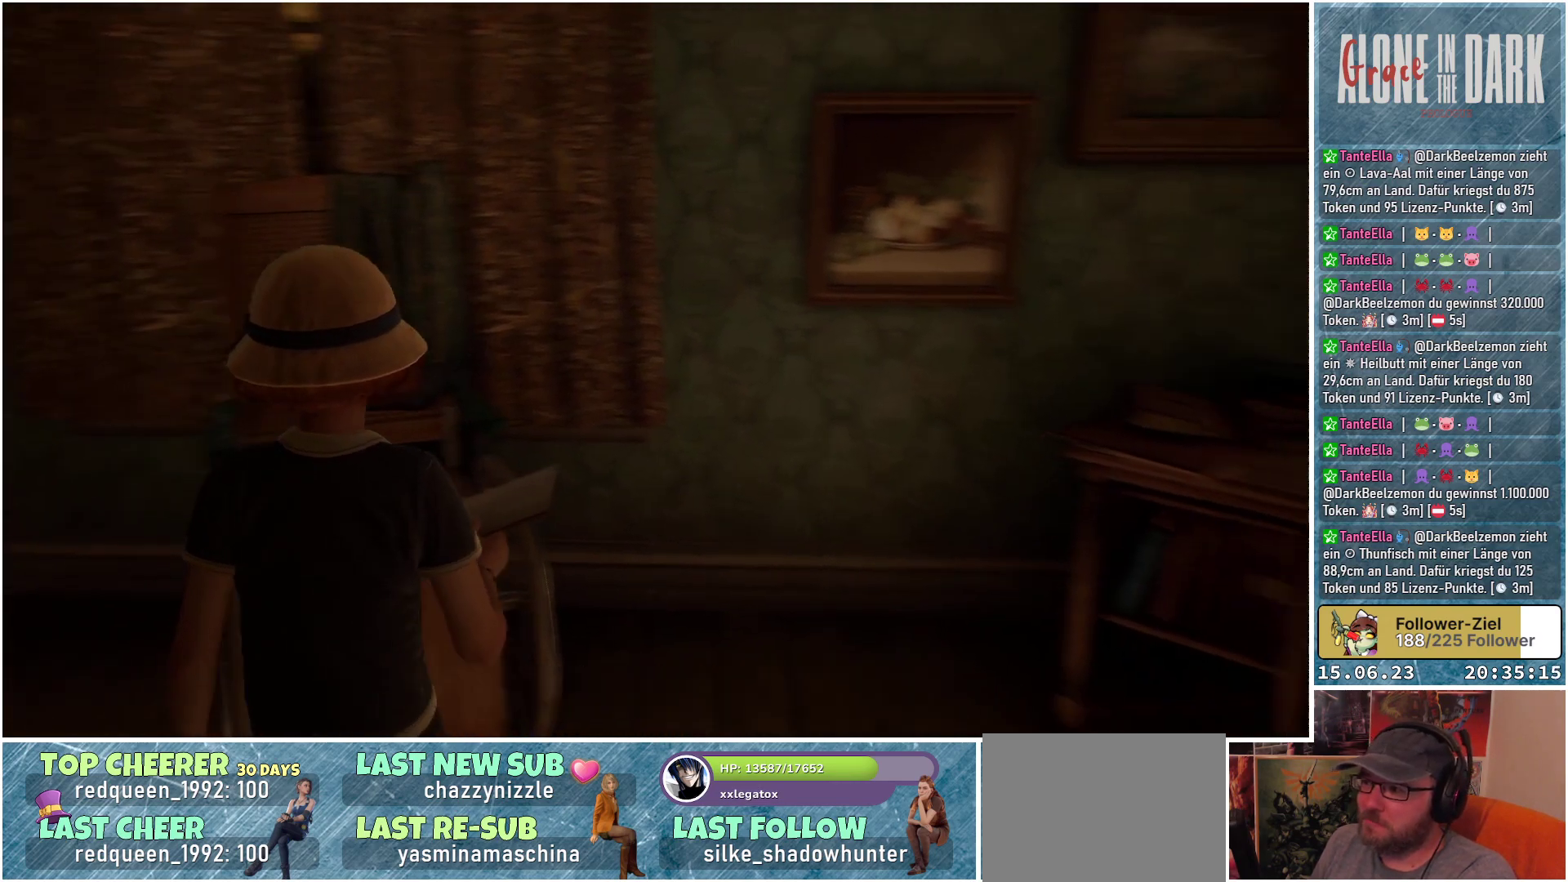
{"buttons": [], "left_stick": "up-right", "right_stick": "right", "events": [[67, "right_stick", "center"], [83, "left_stick", "right"], [233, "right_stick", "right"], [483, "left_stick", "up-right"]]}
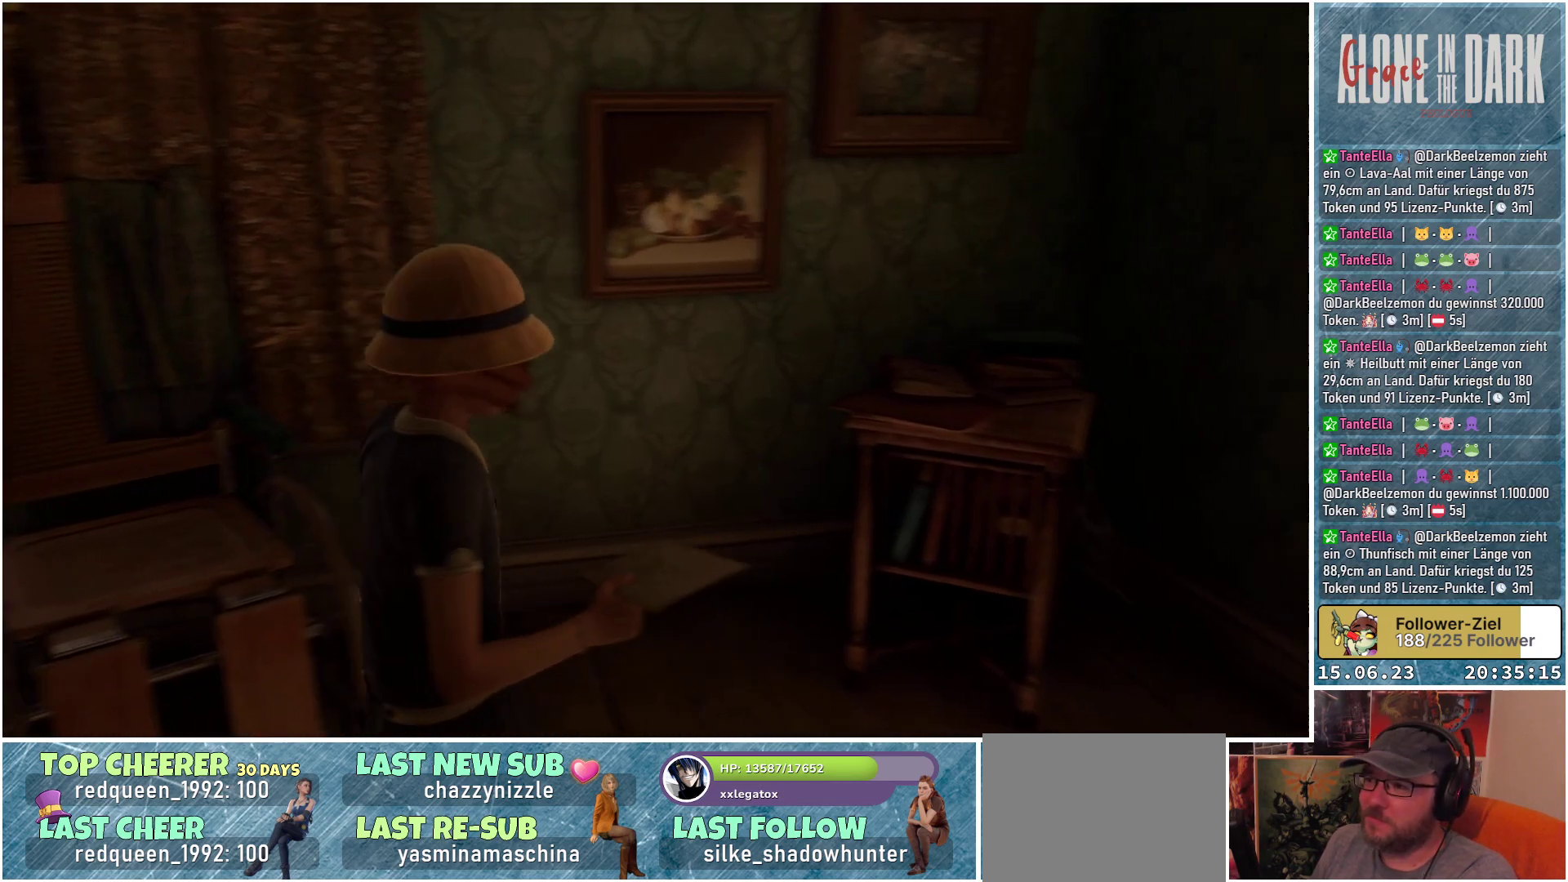
{"buttons": [], "left_stick": "up", "right_stick": "center", "events": [[50, "right_stick", "up-right"], [217, "left_stick", "up"], [217, "right_stick", "center"]]}
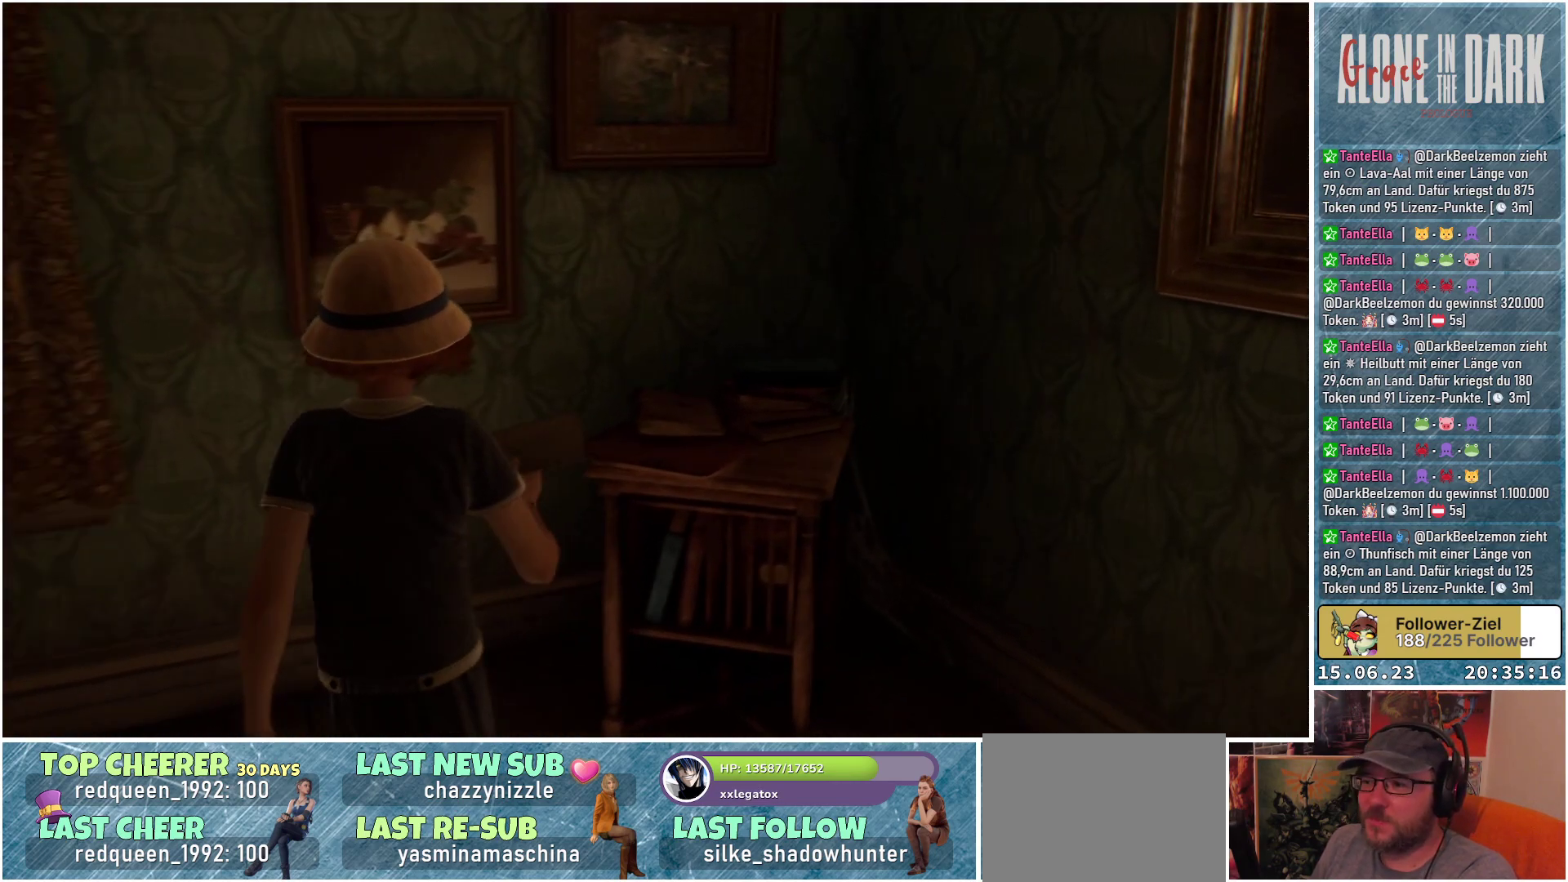
{"buttons": [], "left_stick": "center", "right_stick": "right", "events": [[50, "left_stick", "up-right"], [83, "right_stick", "right"], [300, "left_stick", "center"]]}
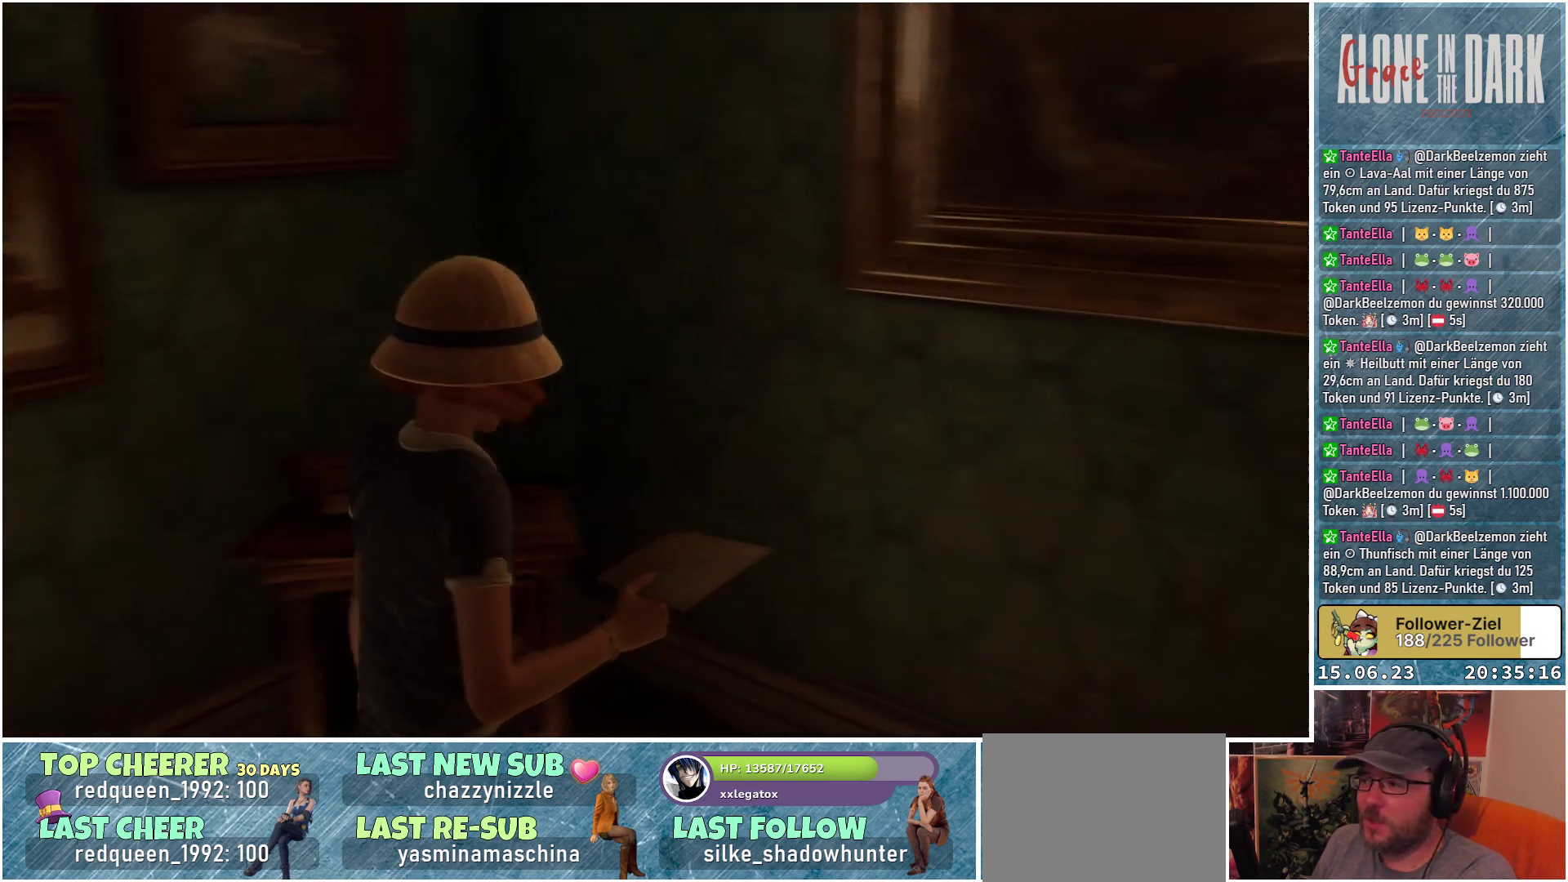
{"buttons": [], "left_stick": "up", "right_stick": "right", "events": [[500, "left_stick", "up"]]}
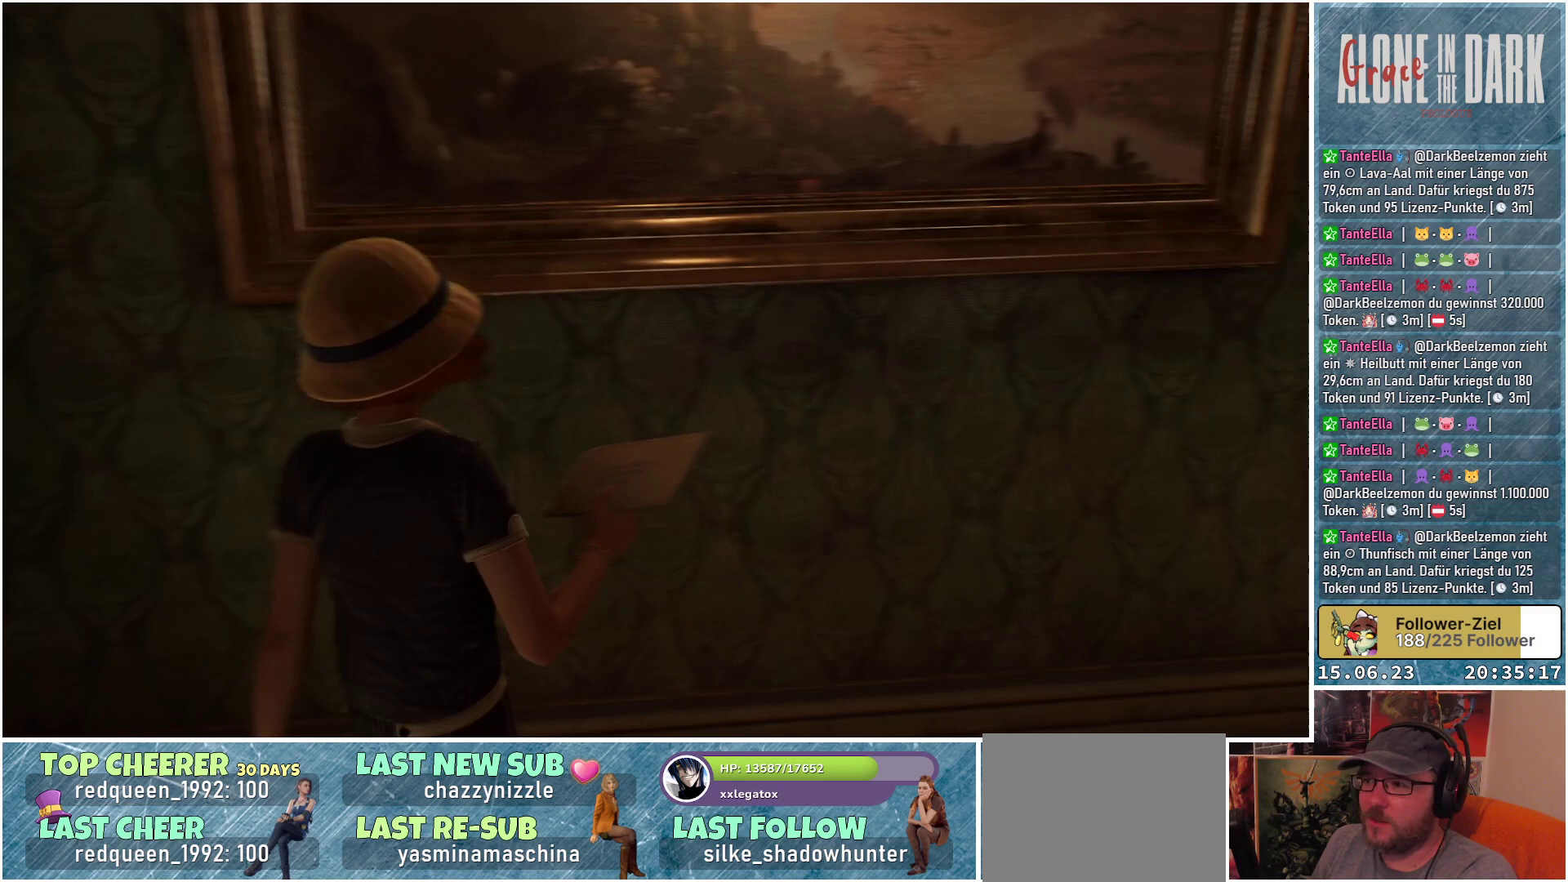
{"buttons": [], "left_stick": "up-right", "right_stick": "right", "events": [[167, "left_stick", "up-right"]]}
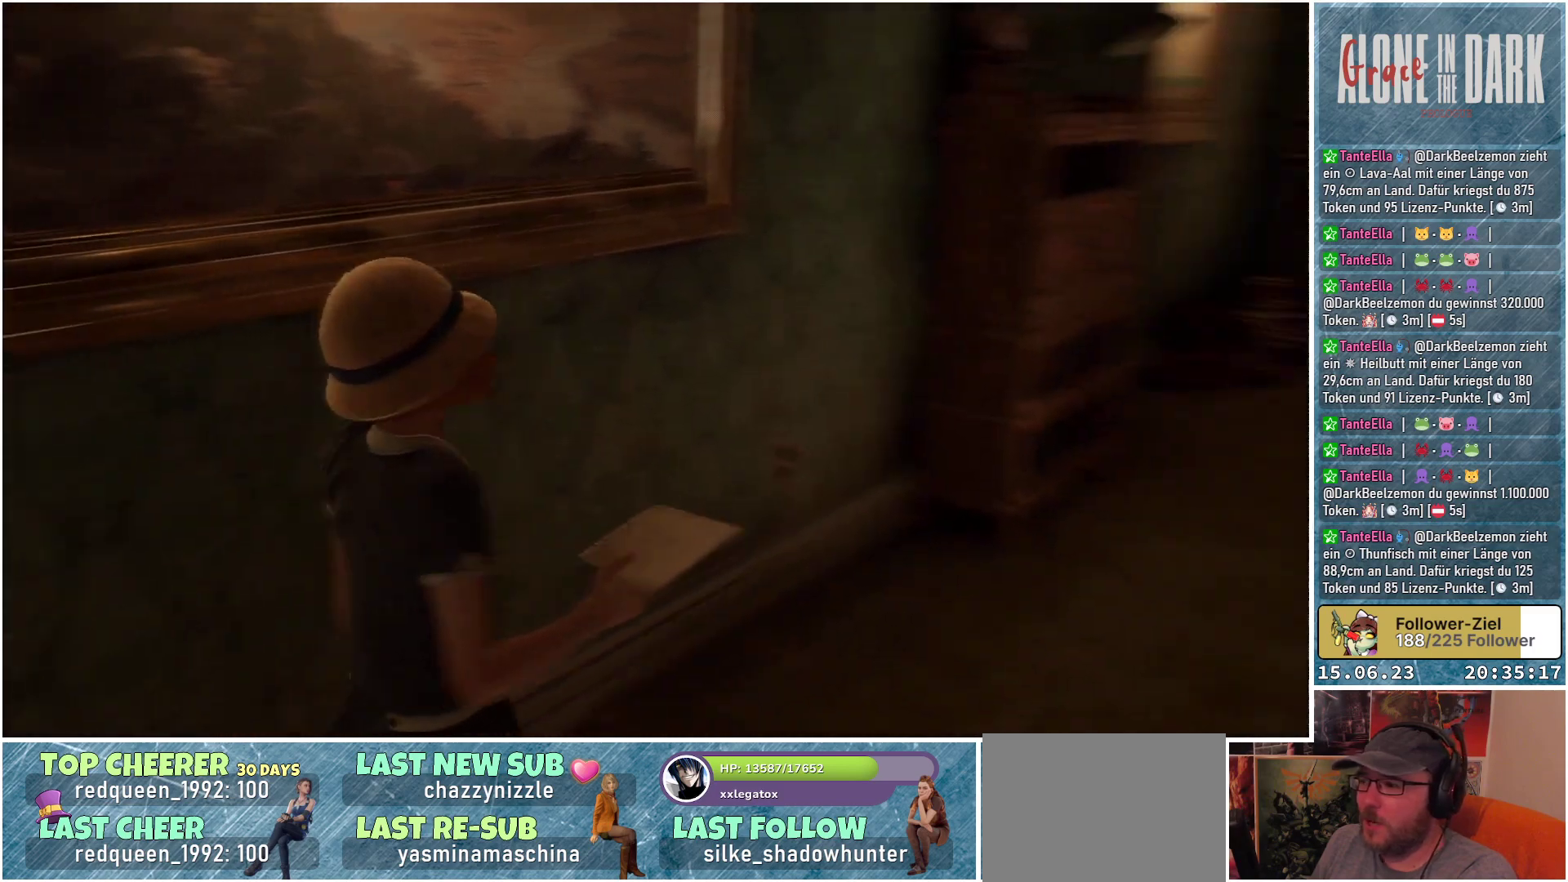
{"buttons": [], "left_stick": "up-right", "right_stick": "right", "events": []}
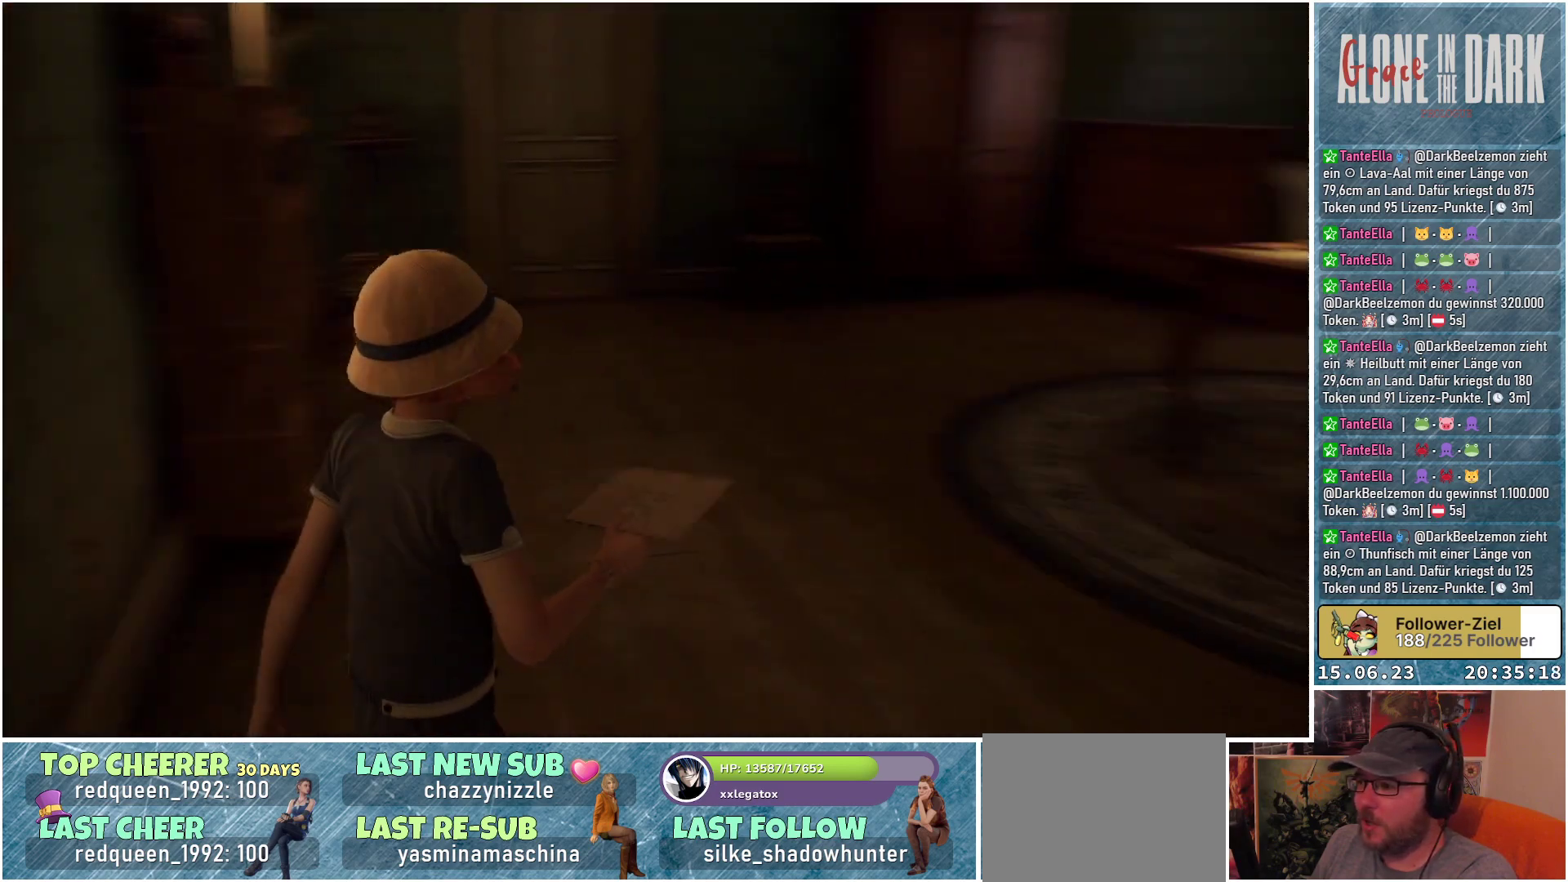
{"buttons": [], "left_stick": "up", "right_stick": "center", "events": [[250, "right_stick", "center"], [383, "left_stick", "up"]]}